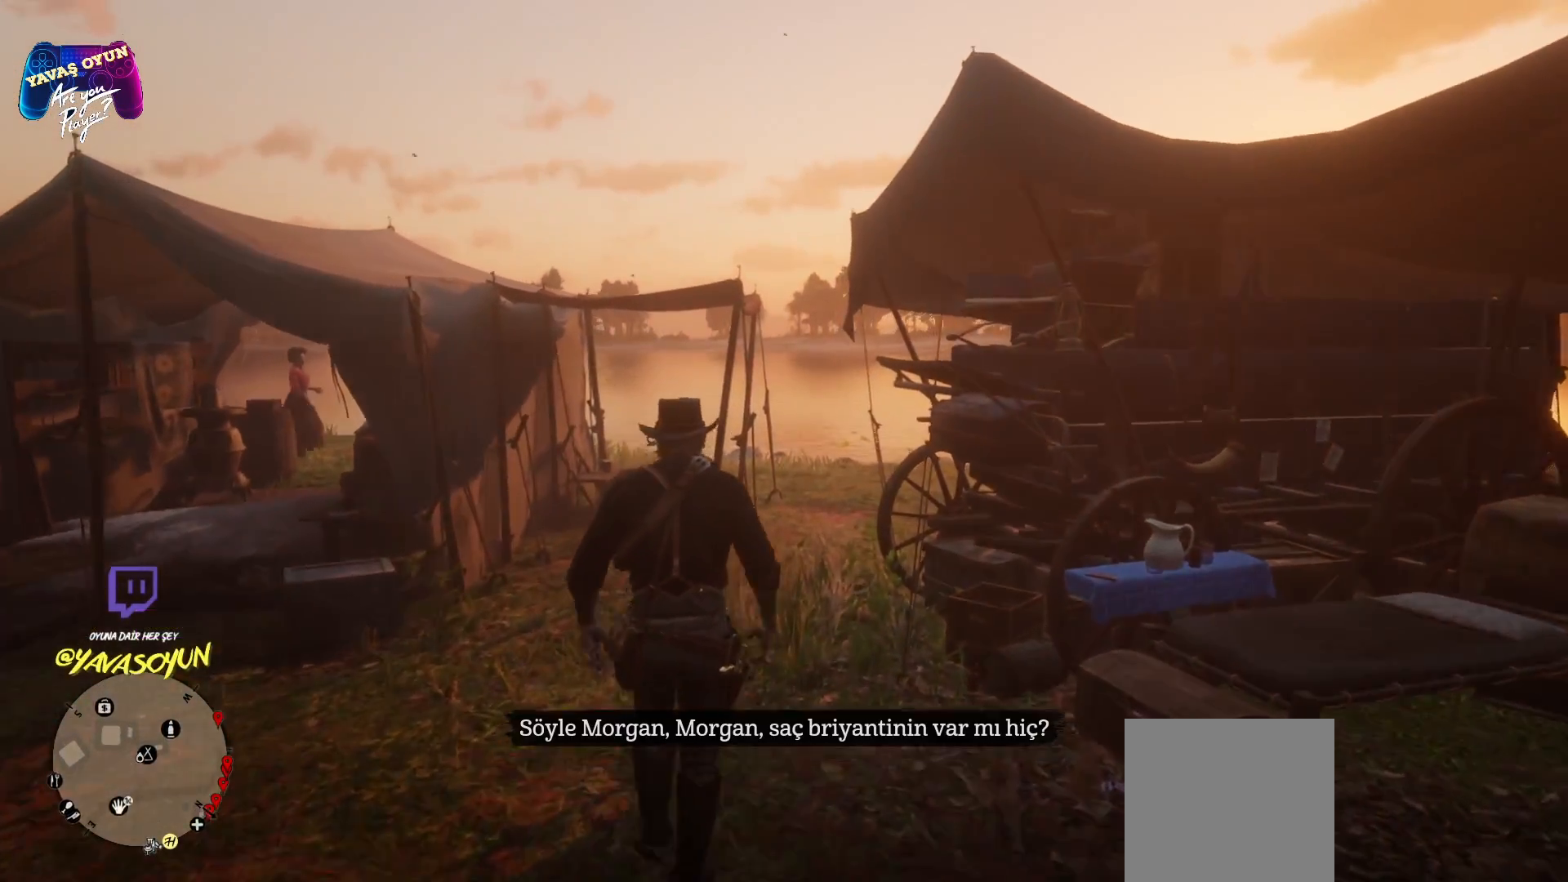
Gameplay with a controller (Xbox layout); each line is a JSON object with the inputs held at the frame after it. "events" lists button and stick changes between this image and that frame as [ms after this image, input, new state], when the widget could be followed in between.
{"buttons": ["A"], "left_stick": "up-right", "right_stick": "center", "events": [[283, "left_stick", "up-right"]]}
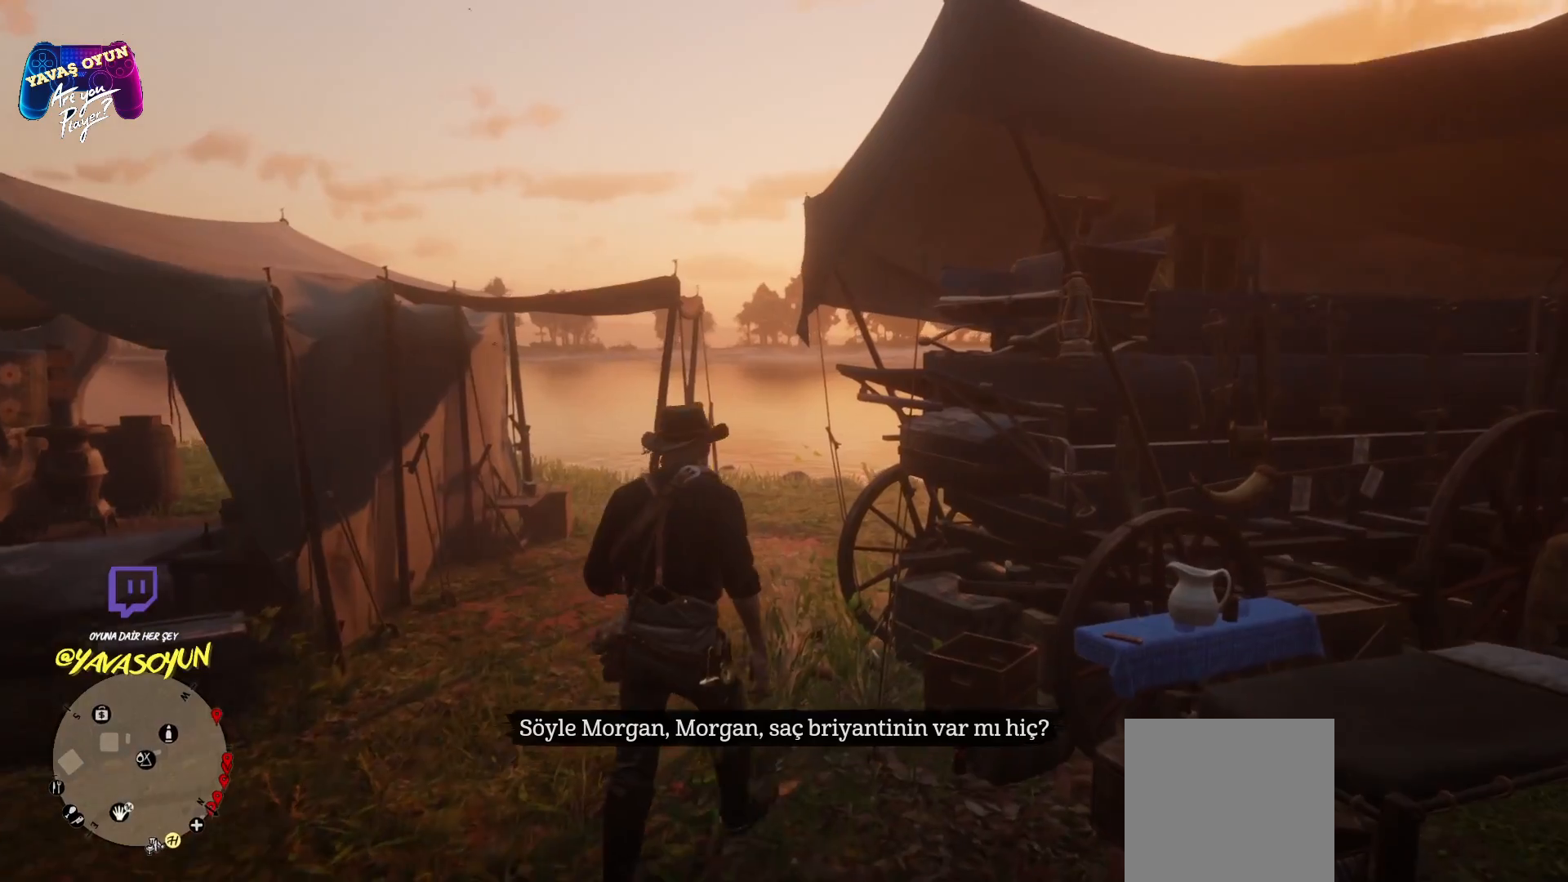
{"buttons": ["A"], "left_stick": "up", "right_stick": "center", "events": [[17, "left_stick", "up"]]}
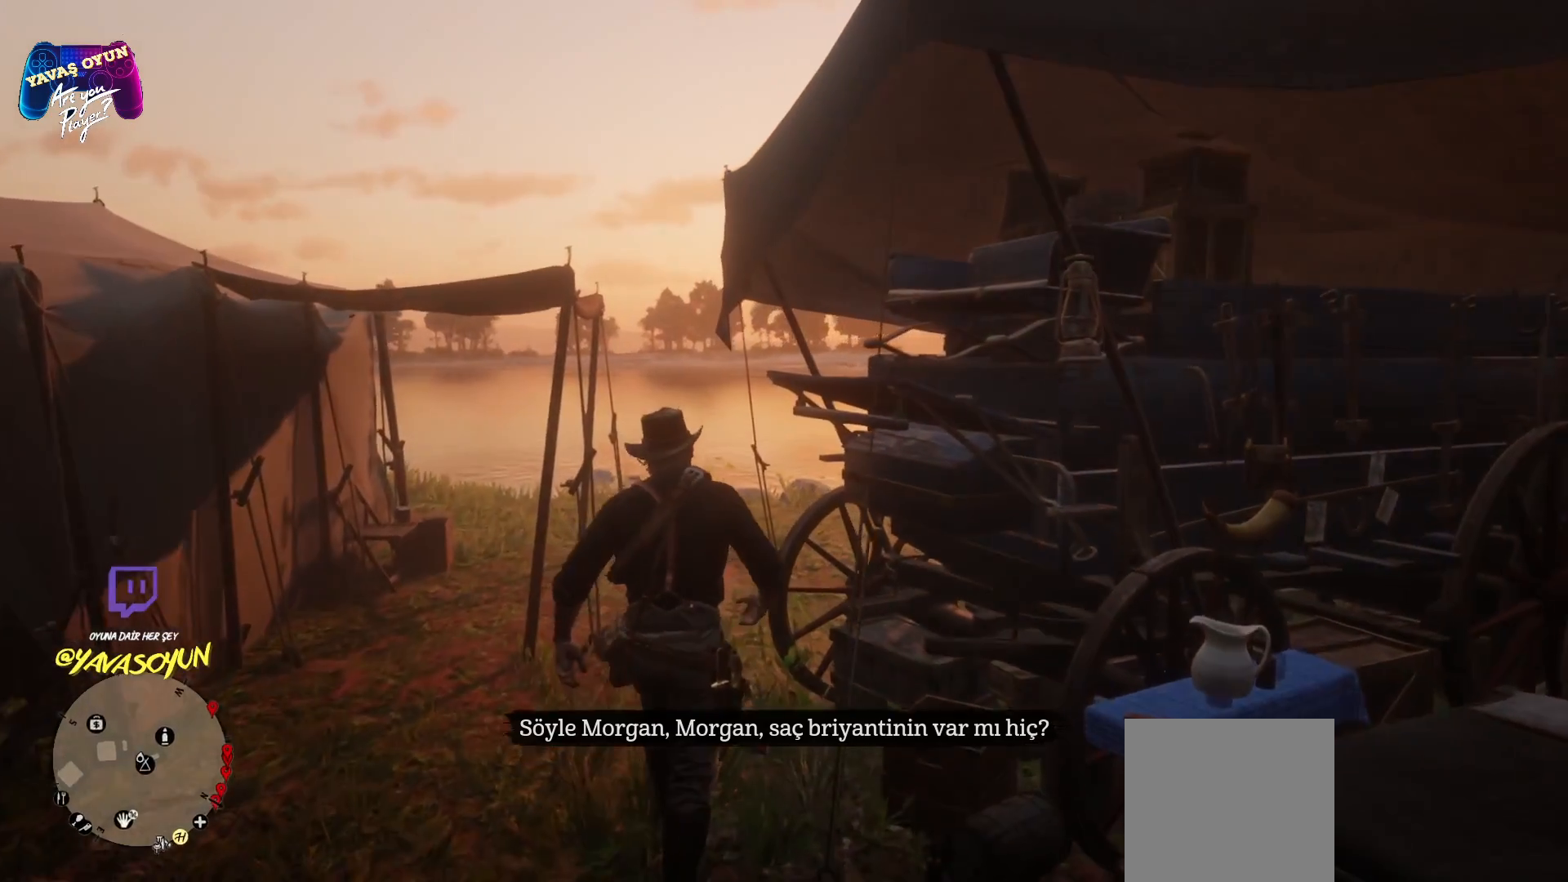
{"buttons": ["A"], "left_stick": "up", "right_stick": "center", "events": []}
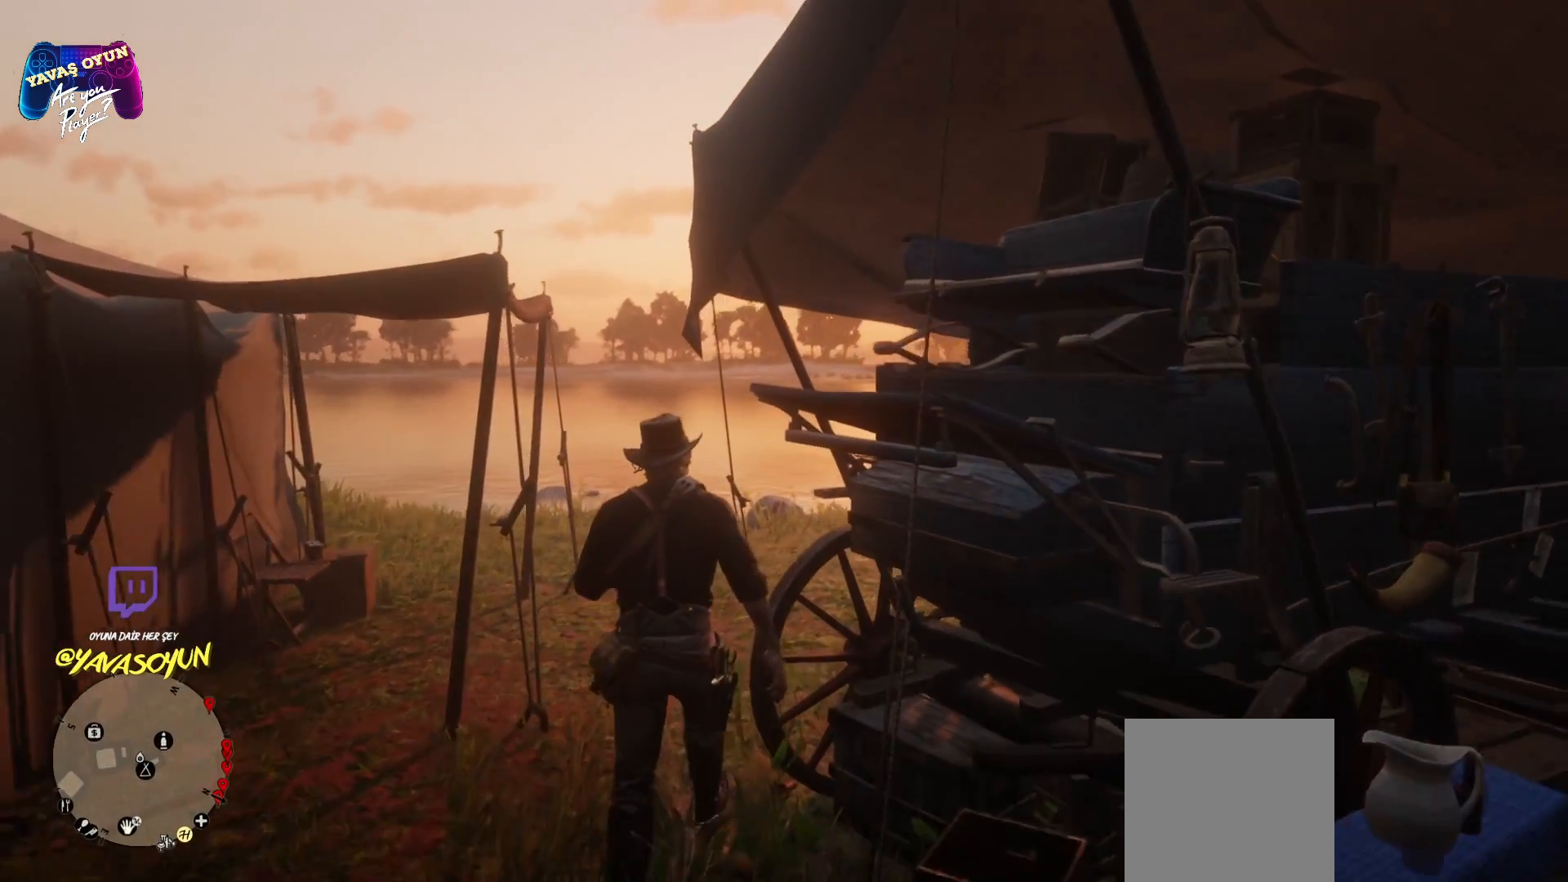
{"buttons": ["A"], "left_stick": "up", "right_stick": "center", "events": []}
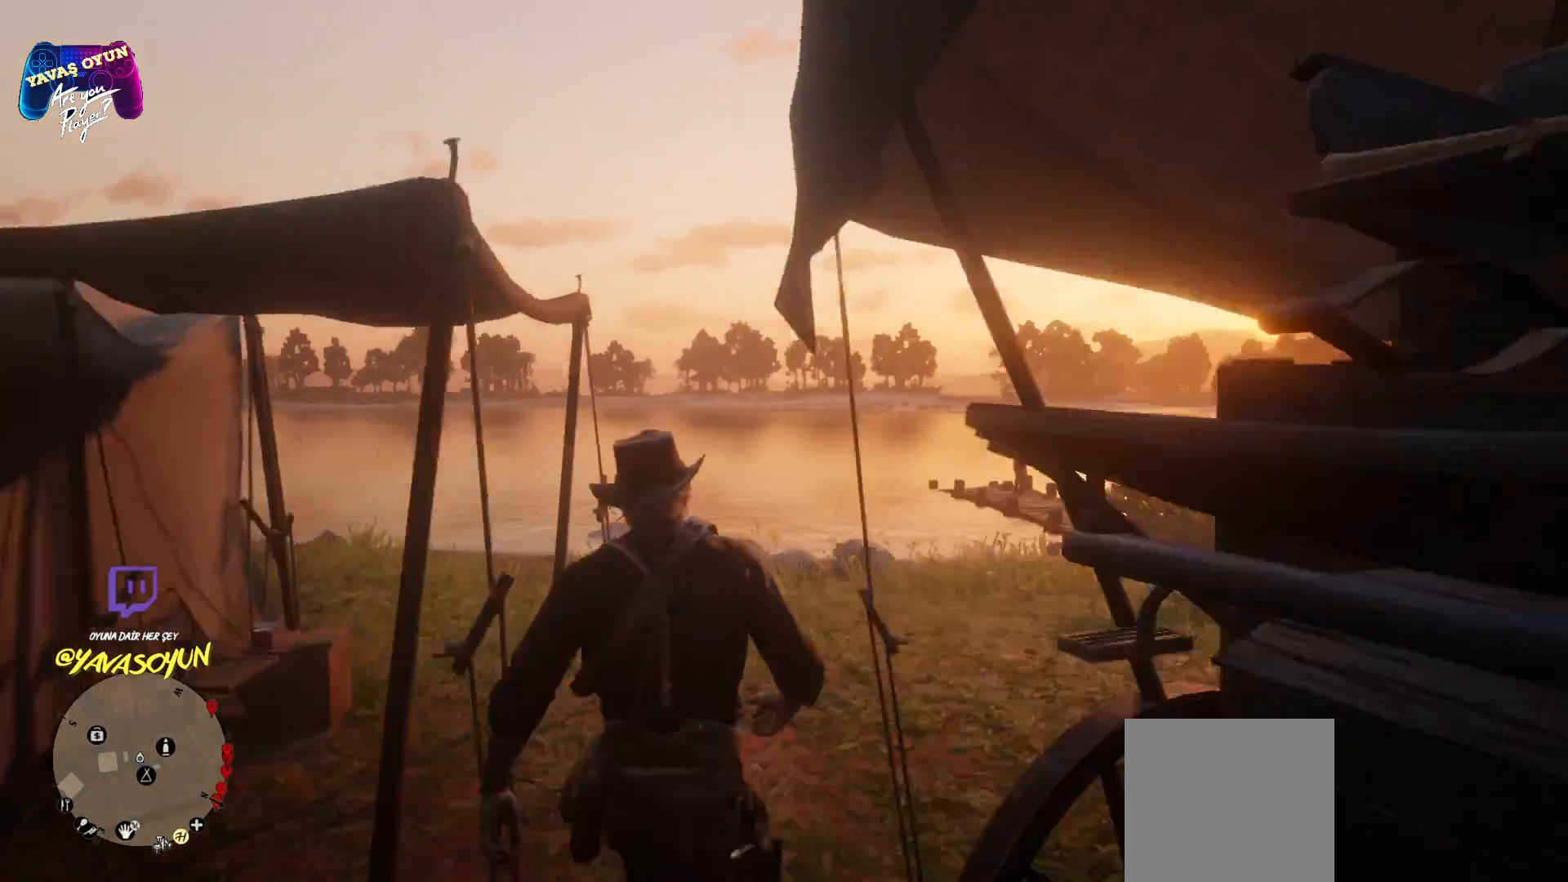
{"buttons": [], "left_stick": "up", "right_stick": "center", "events": [[33, "A", "up"]]}
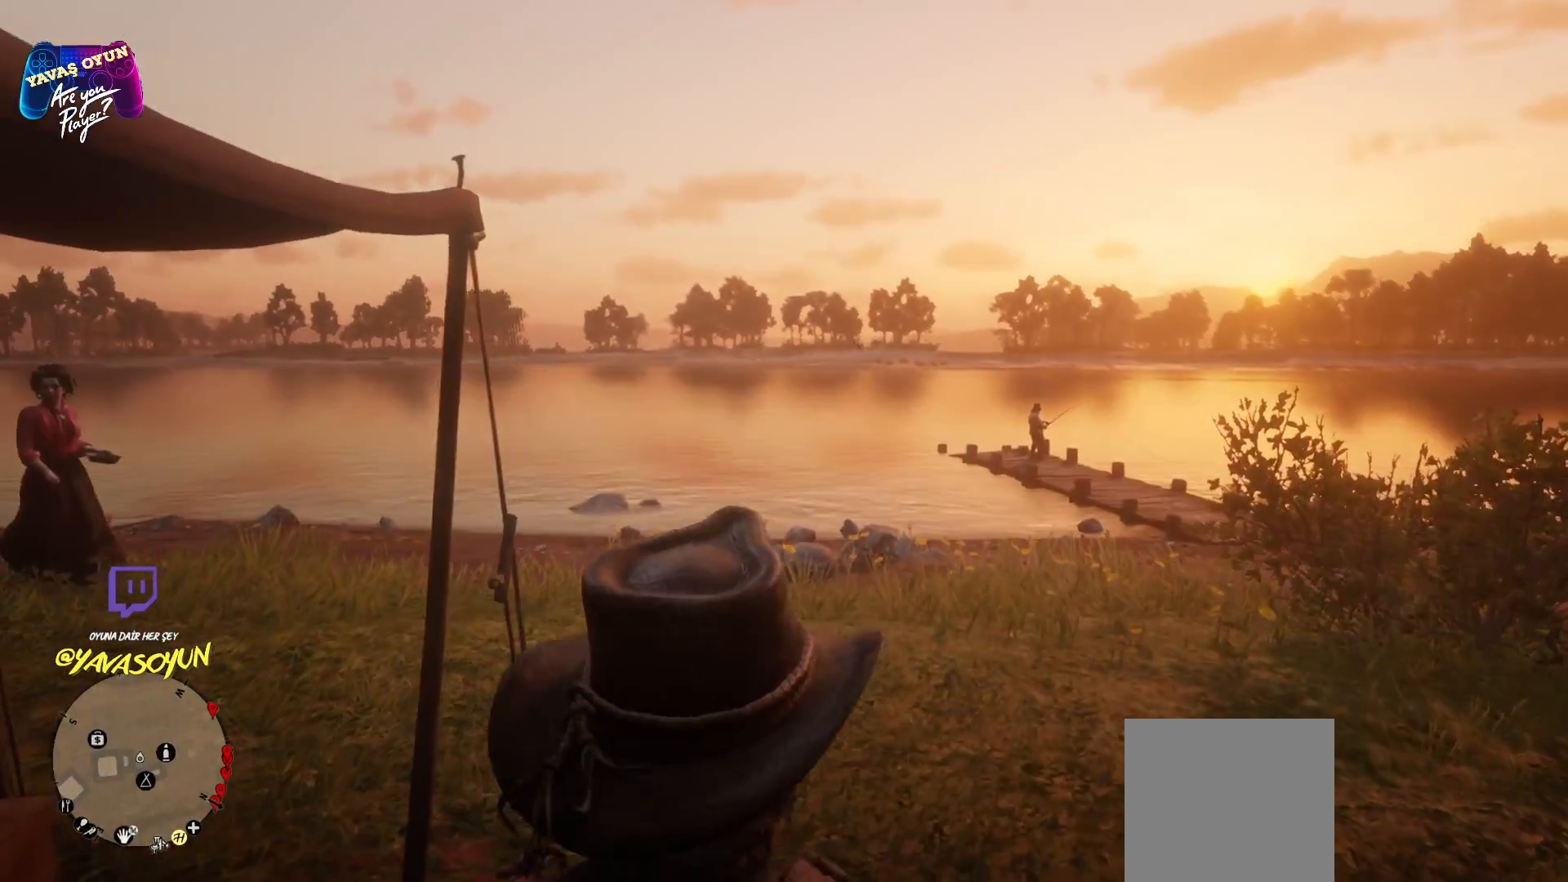
{"buttons": [], "left_stick": "up", "right_stick": "left", "events": [[233, "right_stick", "left"]]}
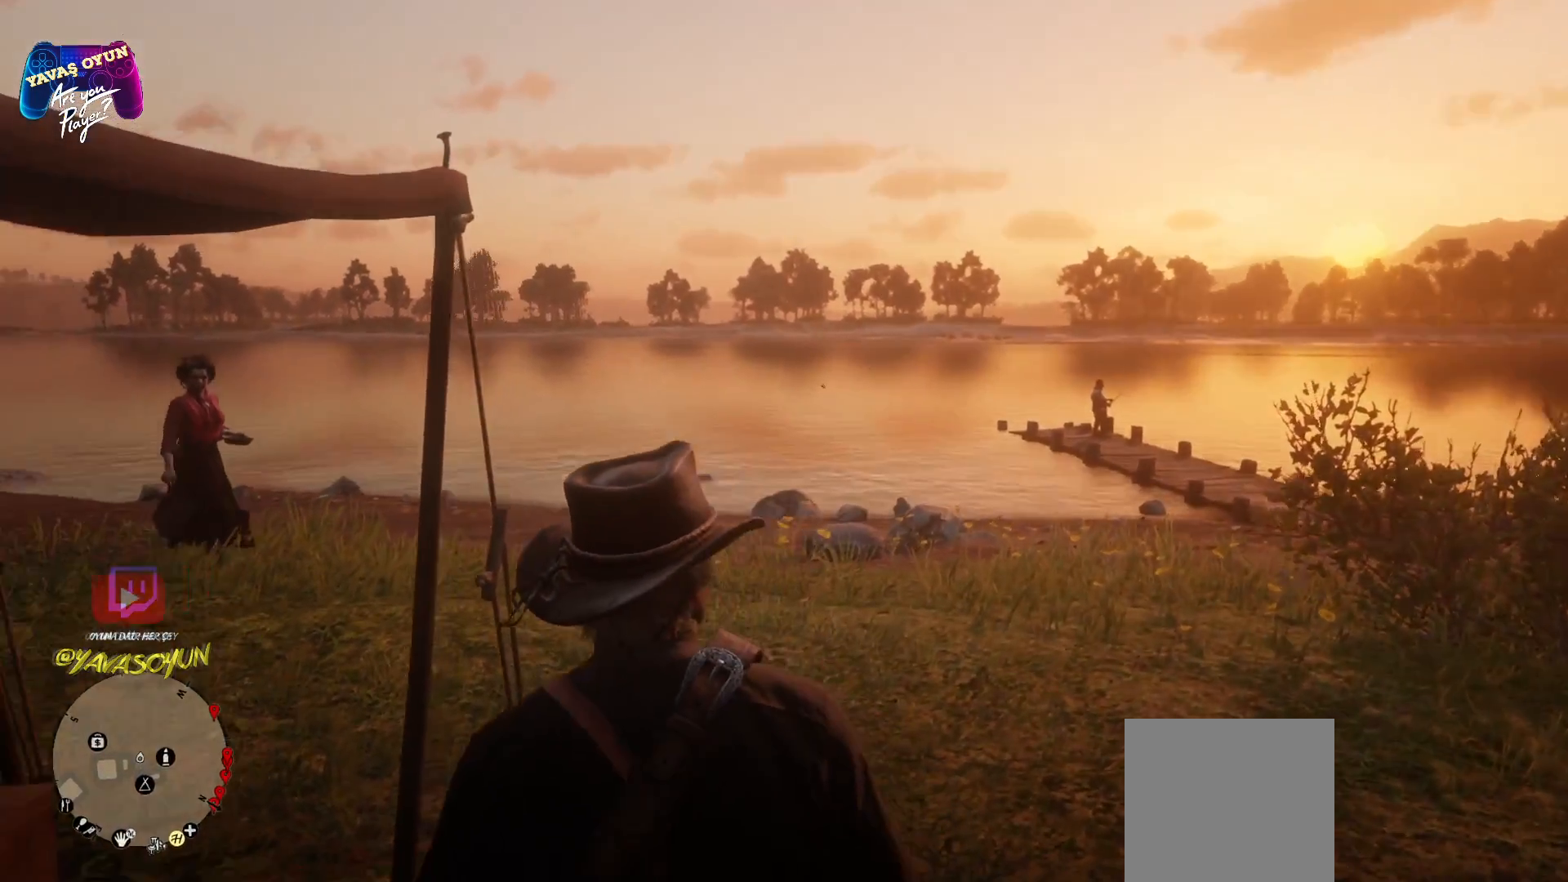
{"buttons": [], "left_stick": "up", "right_stick": "center", "events": [[183, "right_stick", "center"]]}
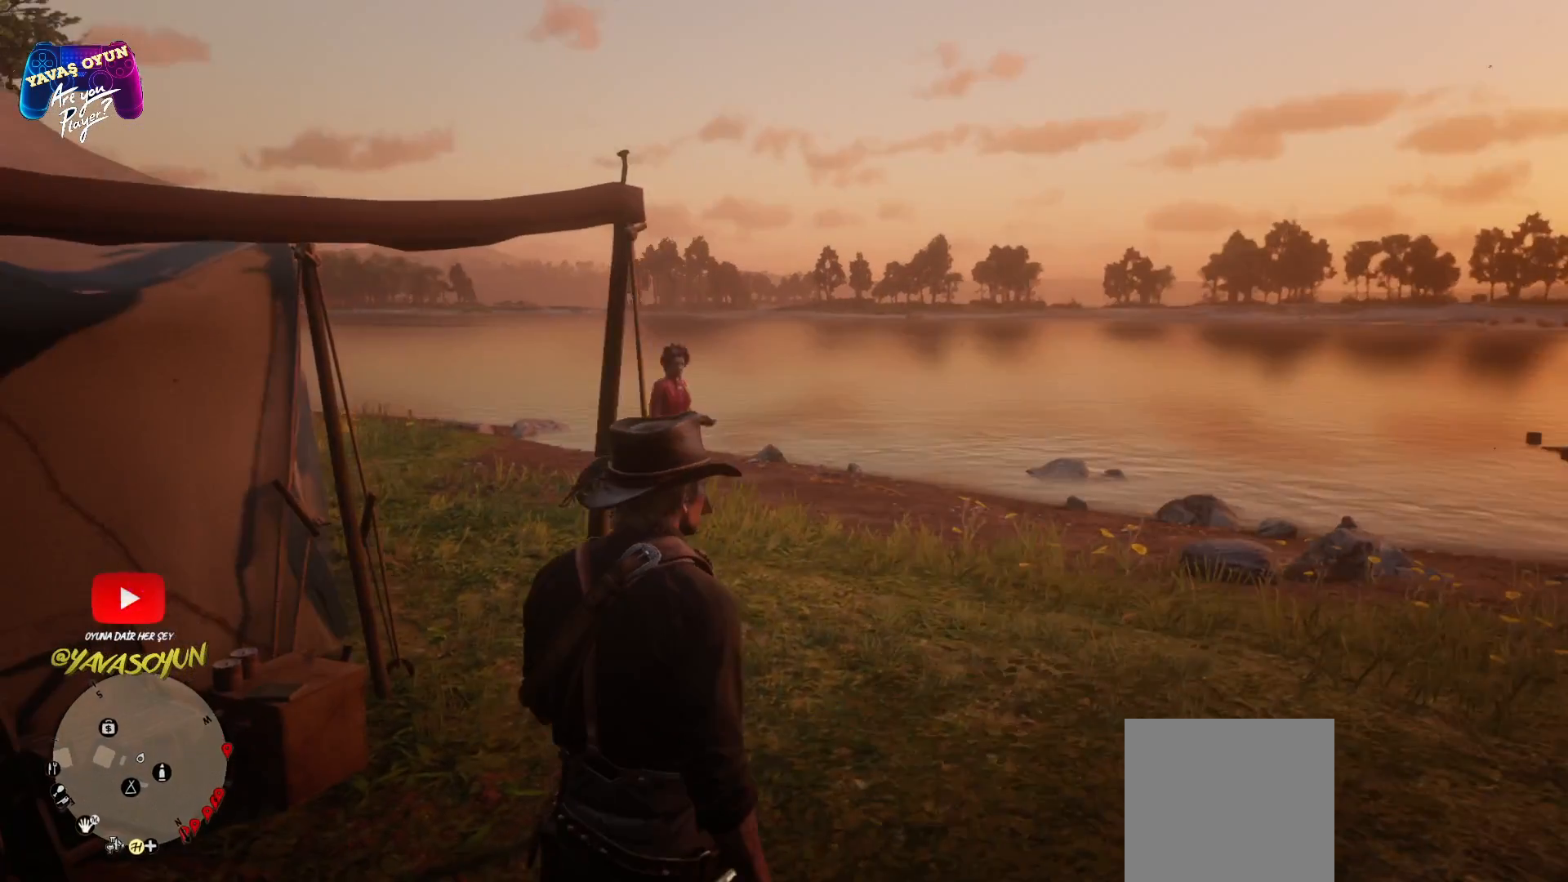
{"buttons": [], "left_stick": "up", "right_stick": "left", "events": [[350, "right_stick", "left"]]}
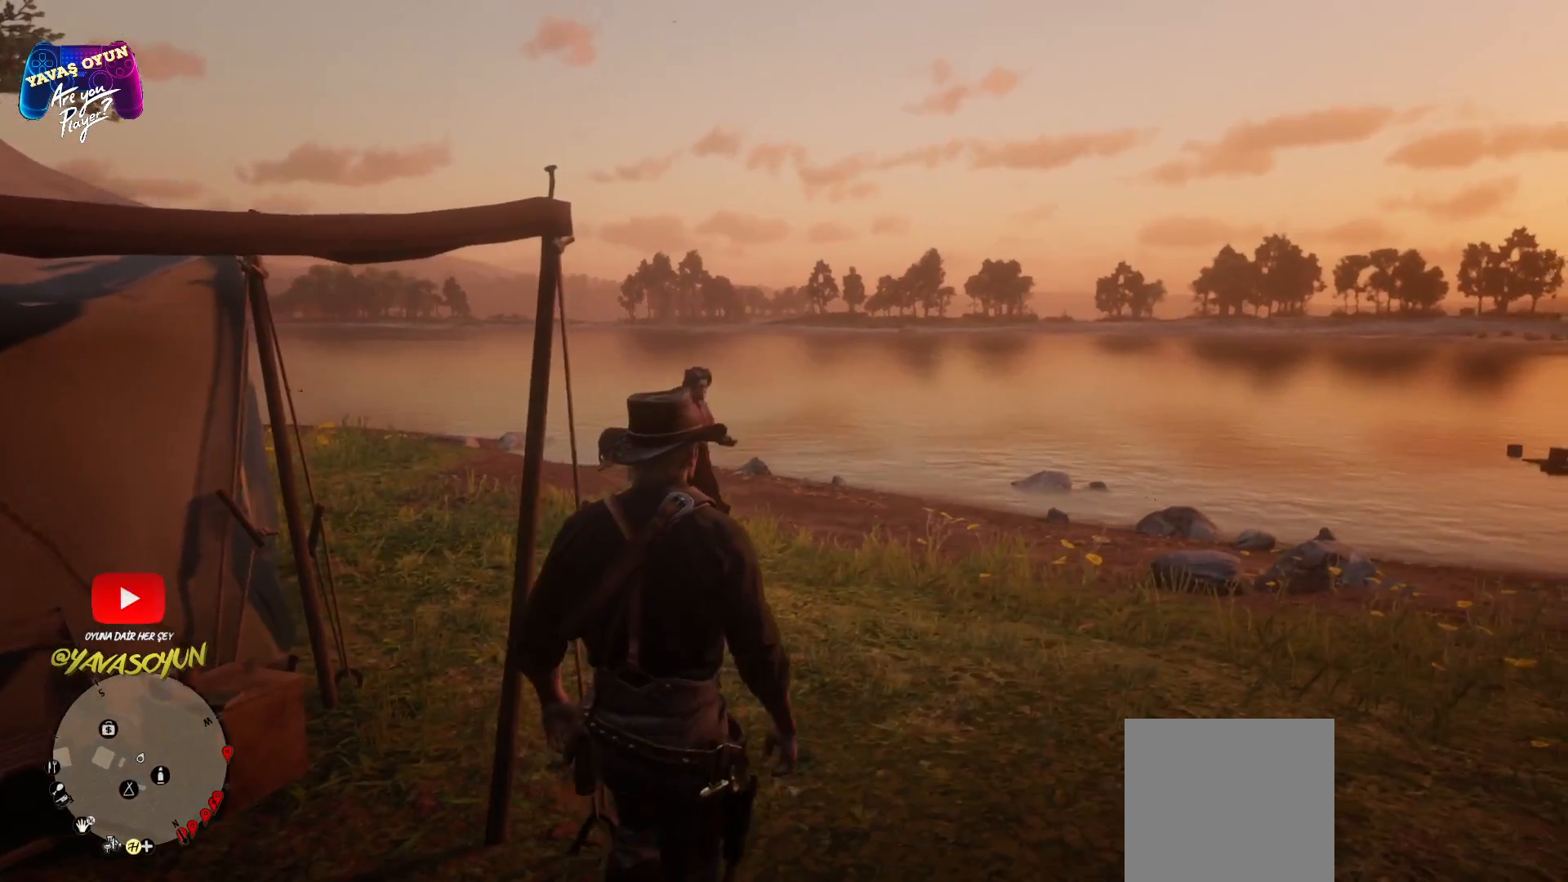
{"buttons": [], "left_stick": "up", "right_stick": "center", "events": [[350, "right_stick", "center"]]}
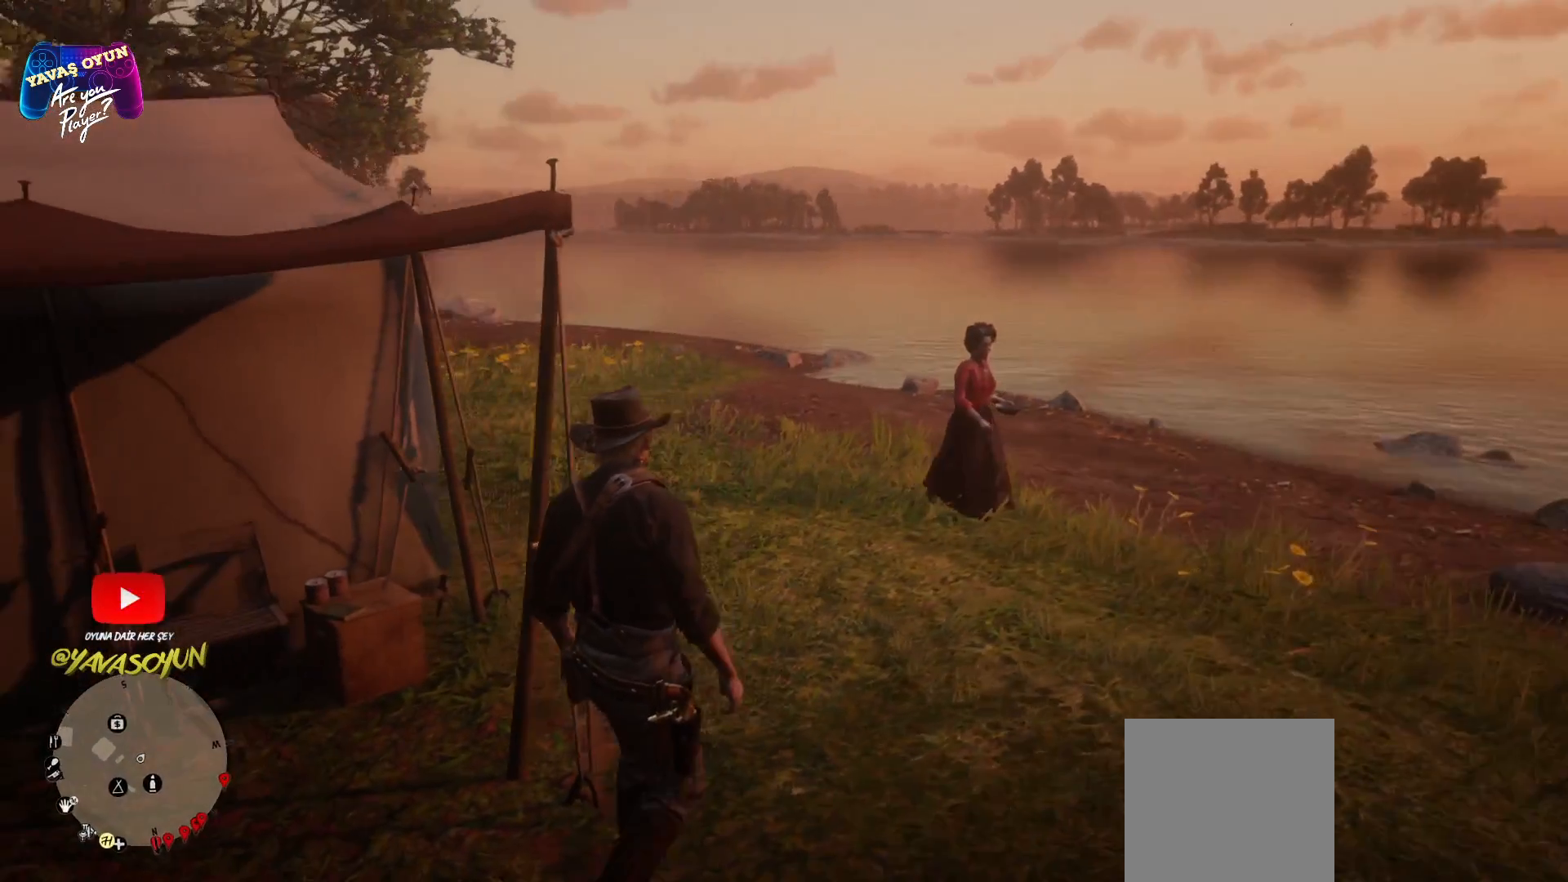
{"buttons": [], "left_stick": "up", "right_stick": "center", "events": []}
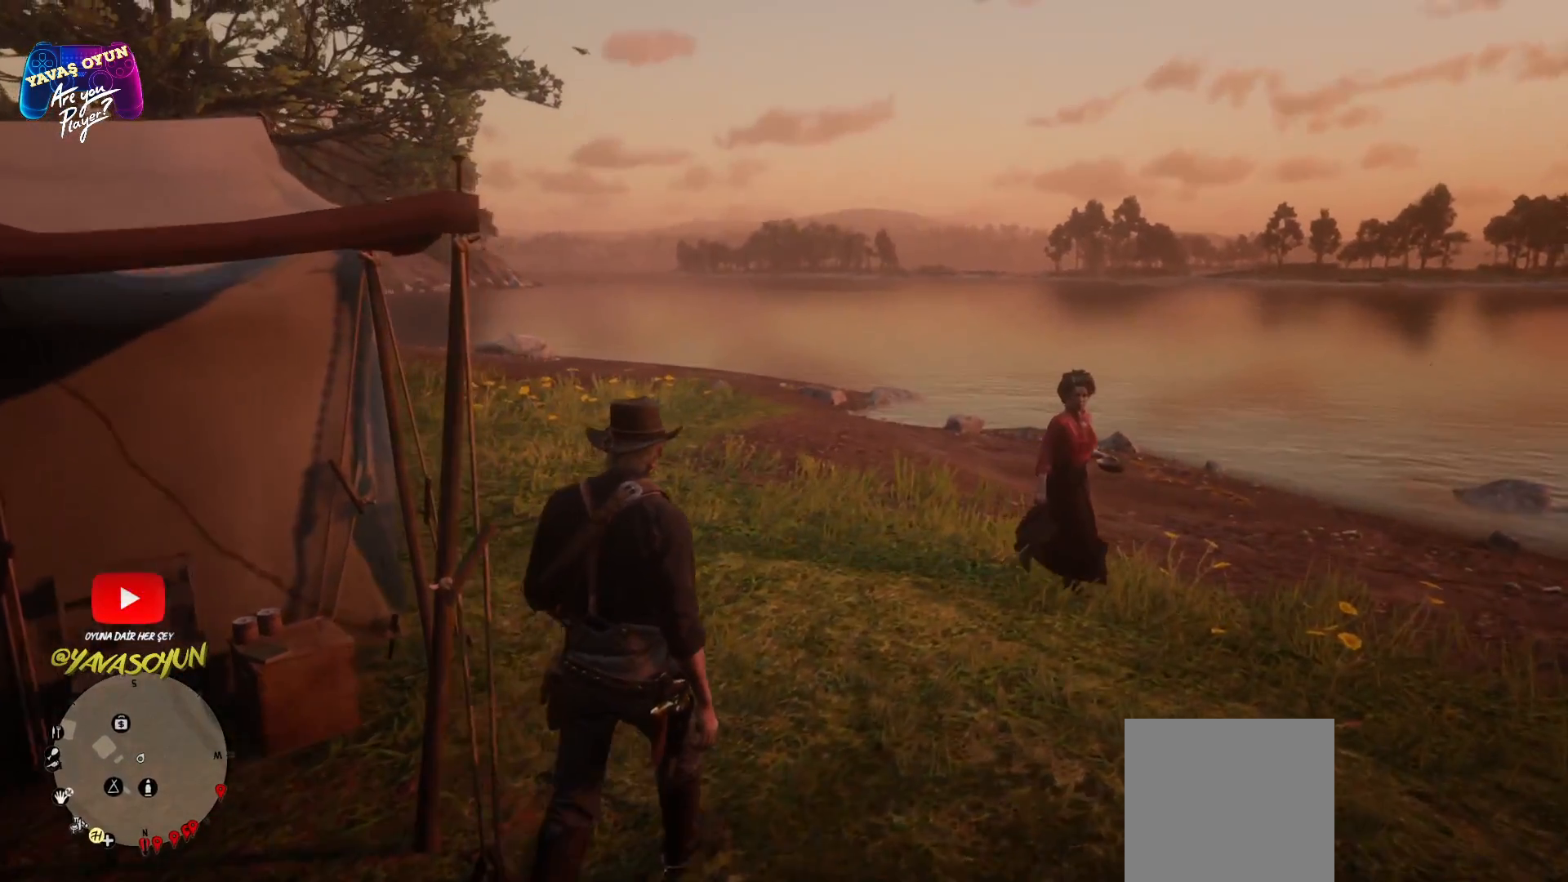
{"buttons": [], "left_stick": "up", "right_stick": "left", "events": [[333, "right_stick", "left"]]}
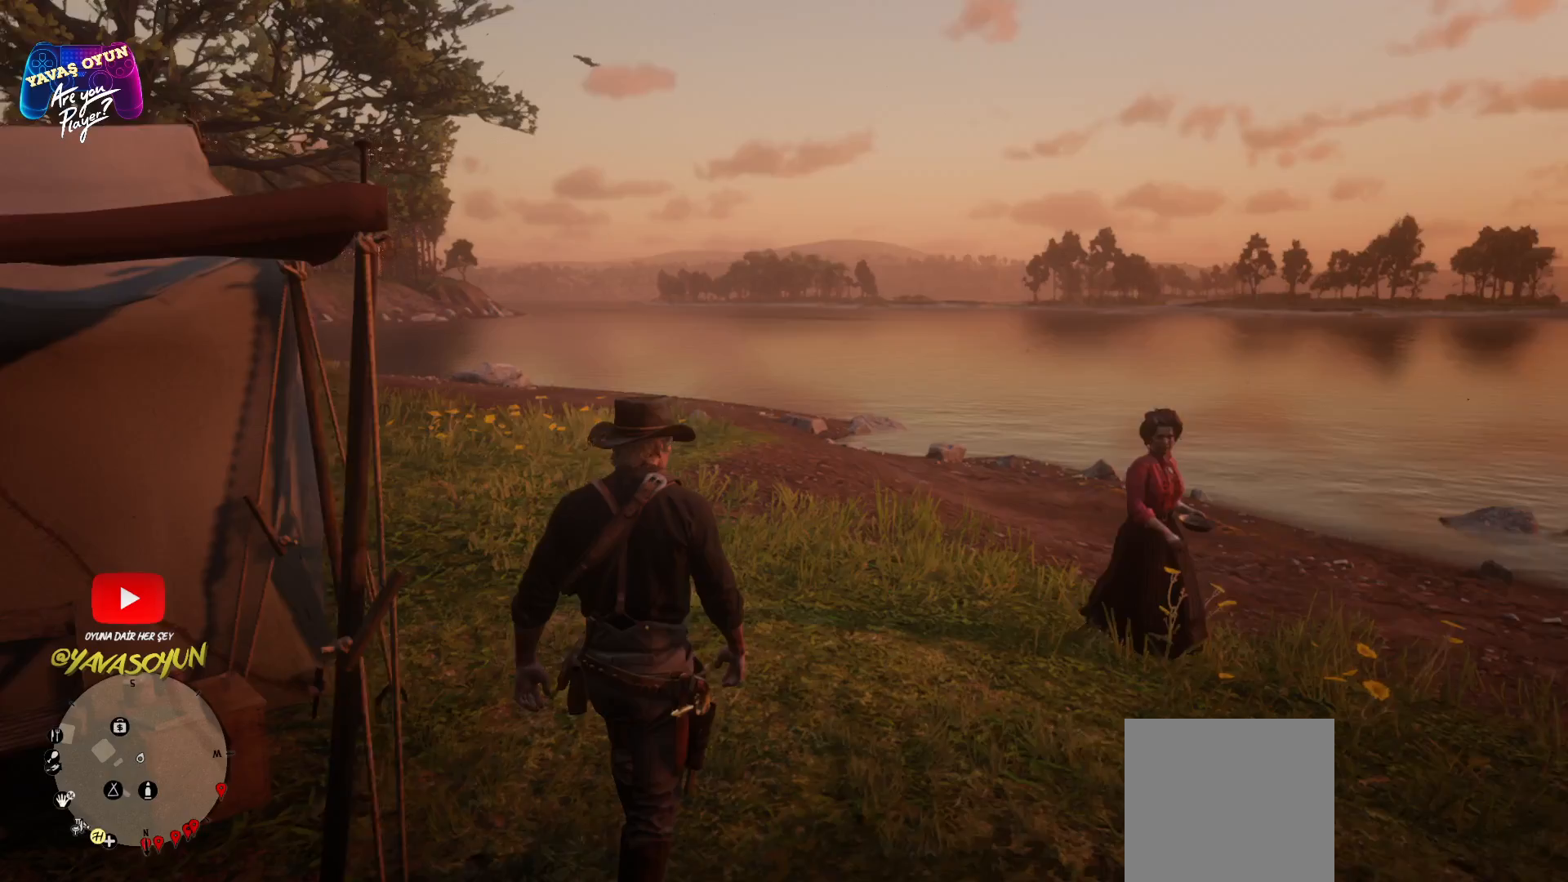
{"buttons": [], "left_stick": "up", "right_stick": "center", "events": [[300, "right_stick", "center"]]}
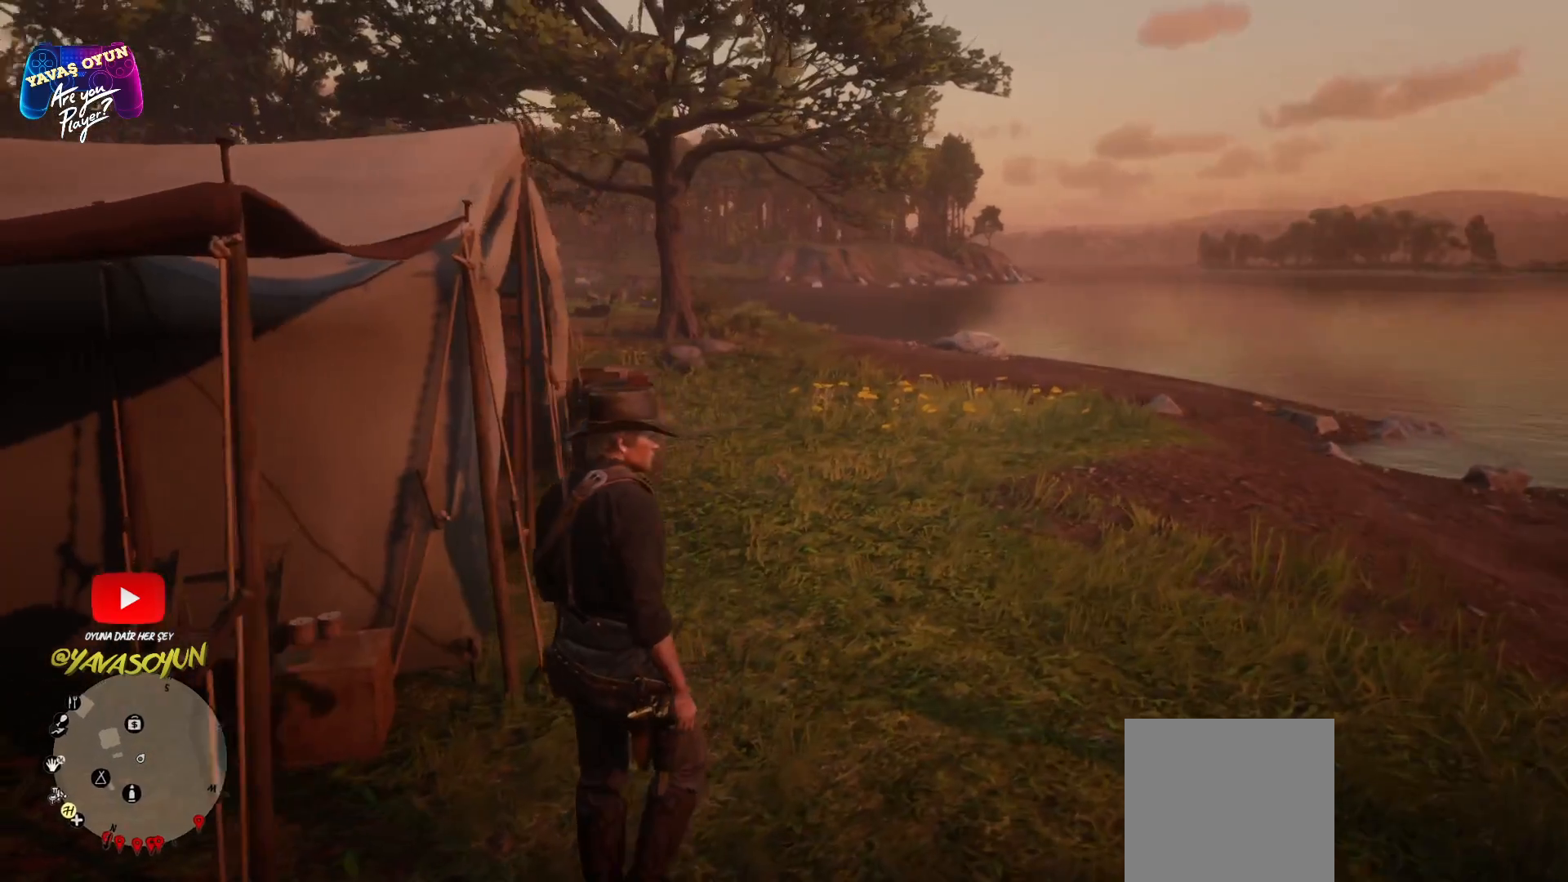
{"buttons": [], "left_stick": "up", "right_stick": "center", "events": []}
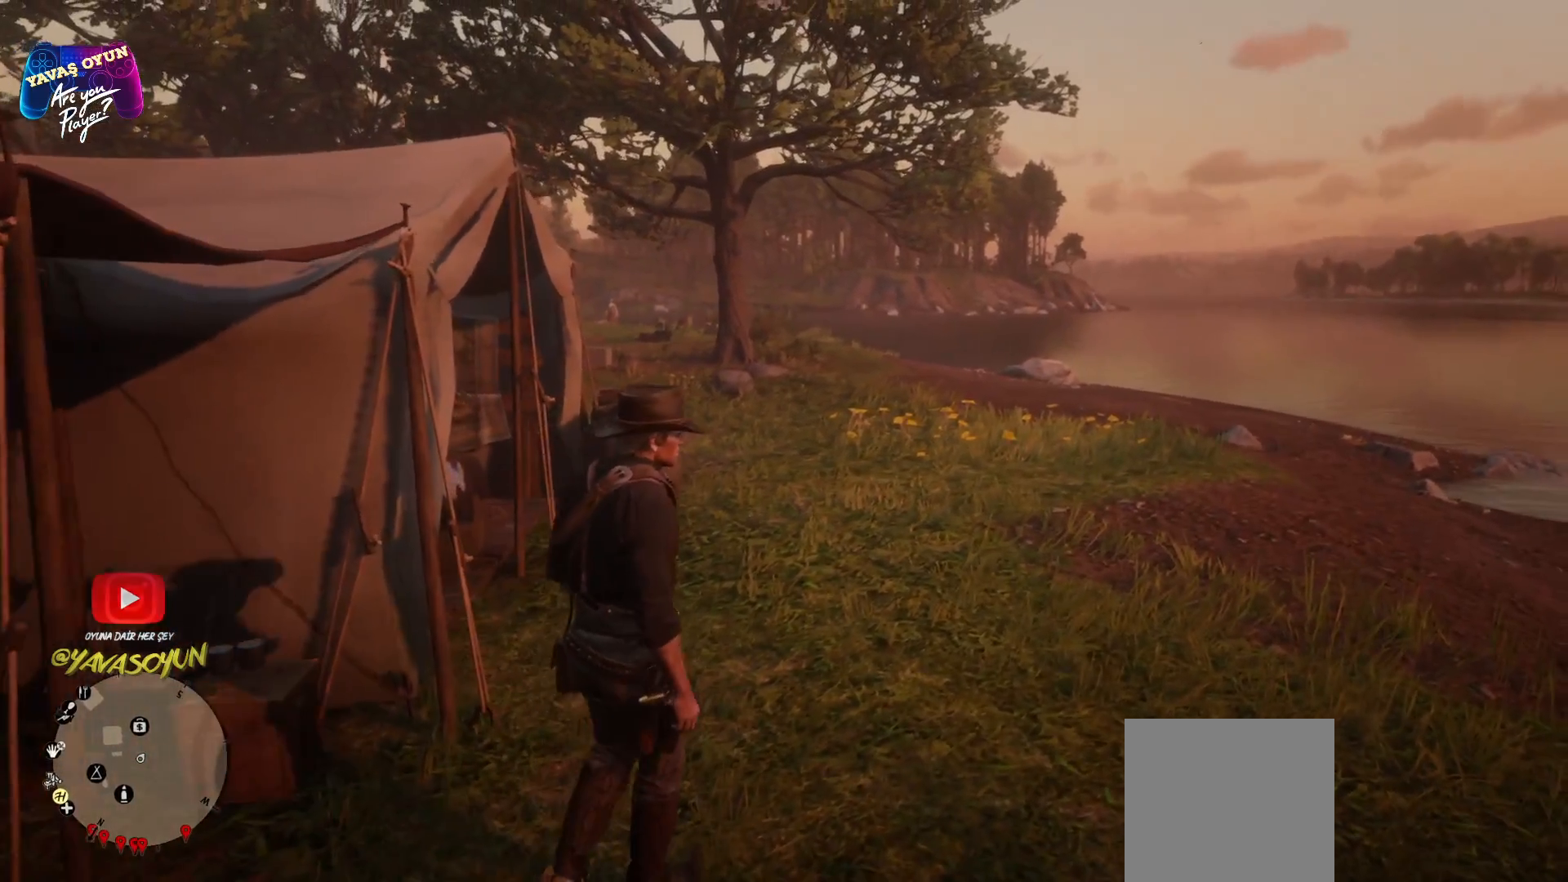
{"buttons": [], "left_stick": "up", "right_stick": "center", "events": [[283, "A", "down"], [500, "A", "up"]]}
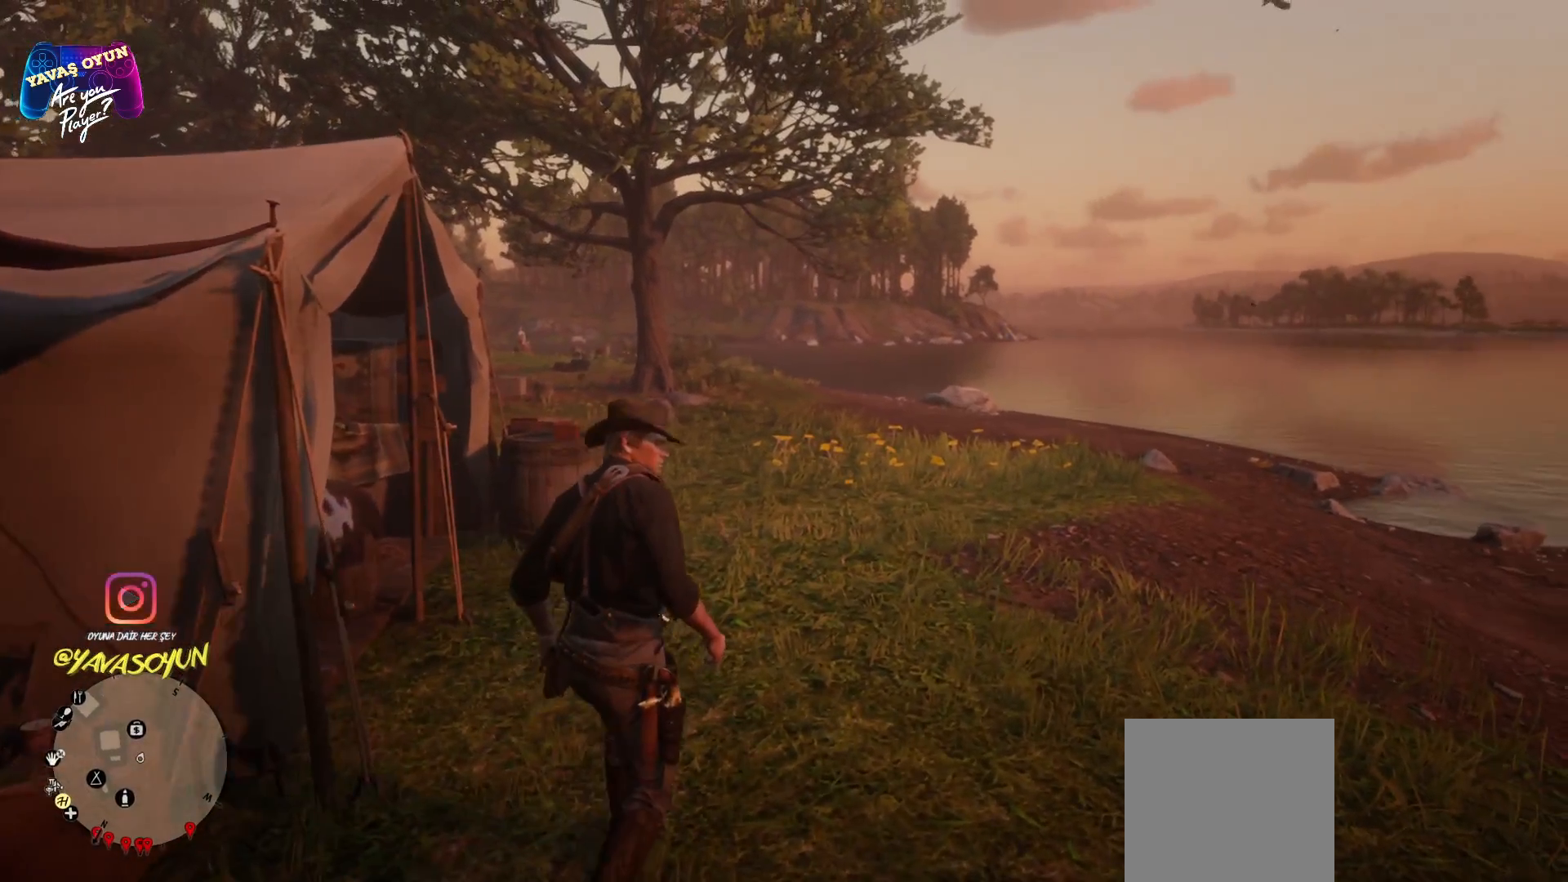
{"buttons": [], "left_stick": "up", "right_stick": "left", "events": [[267, "right_stick", "left"]]}
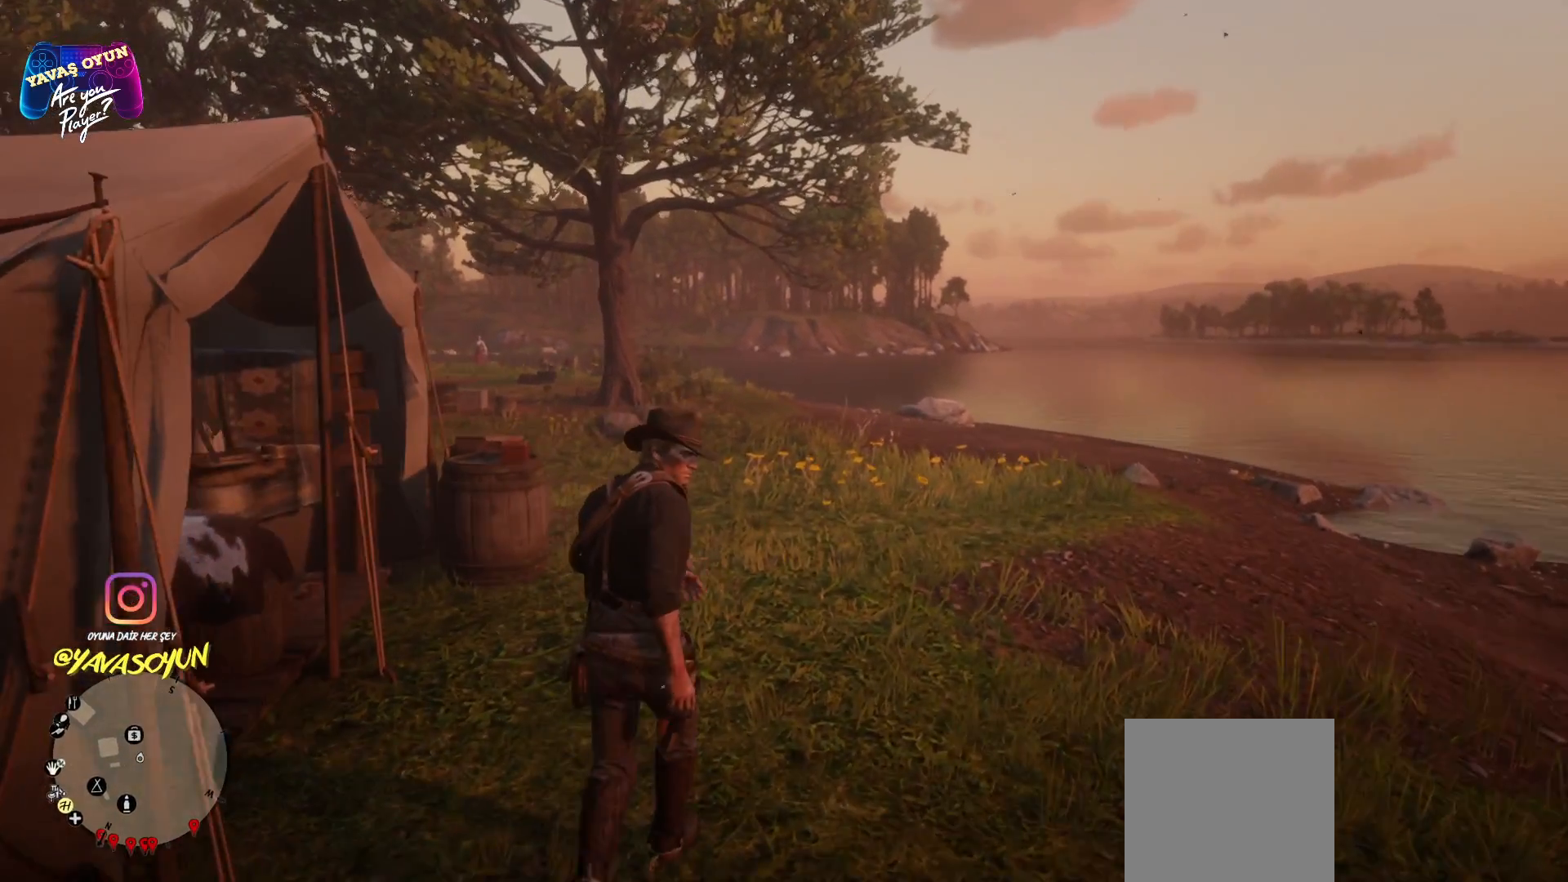
{"buttons": [], "left_stick": "up", "right_stick": "center", "events": [[250, "right_stick", "center"]]}
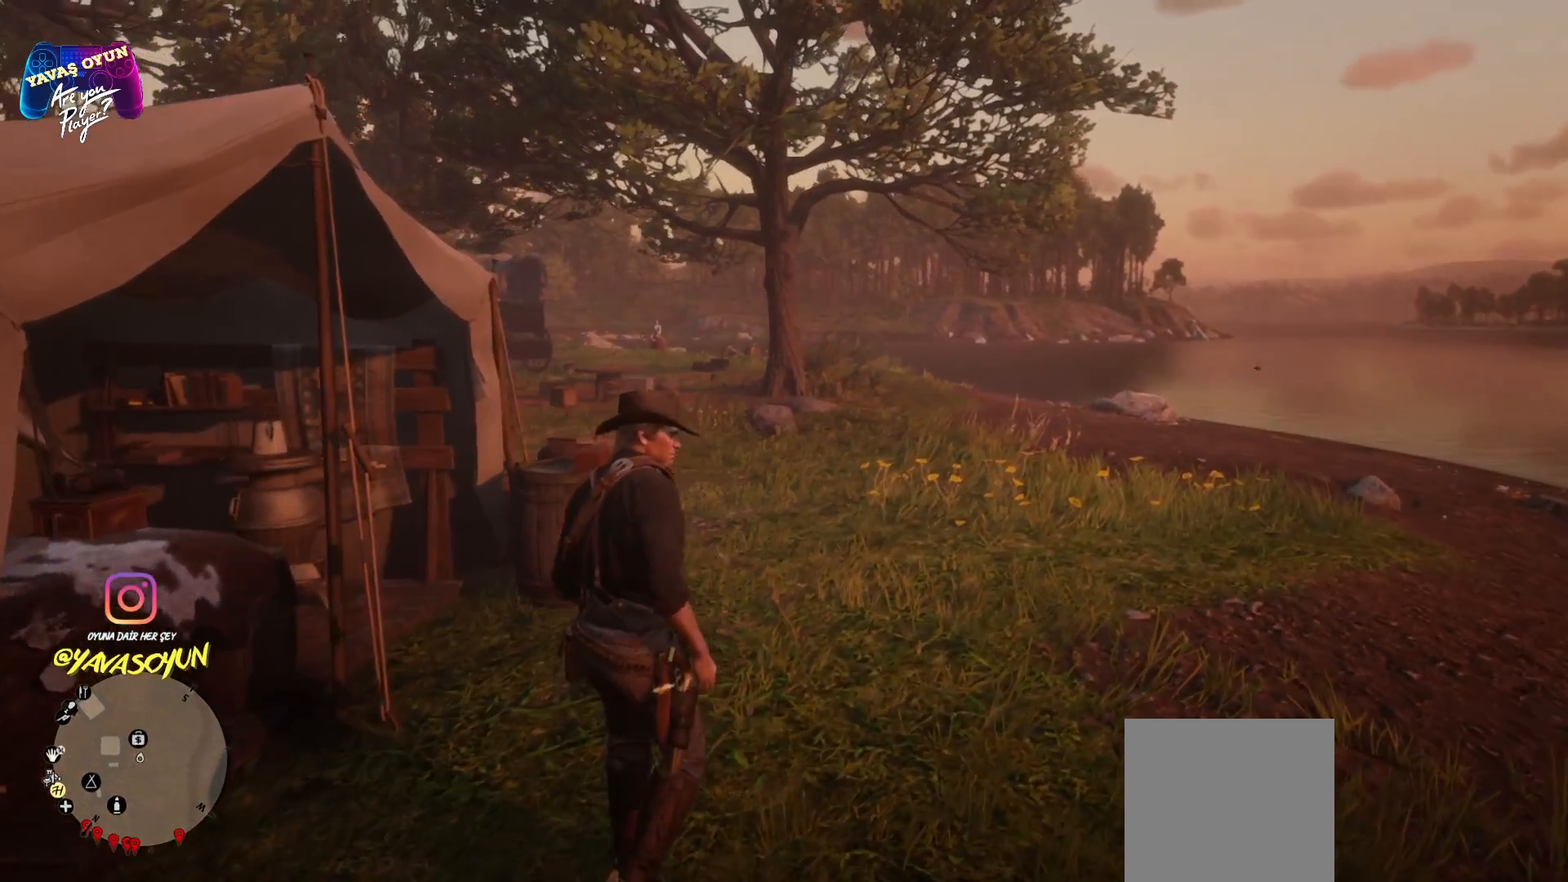
{"buttons": [], "left_stick": "up", "right_stick": "center", "events": []}
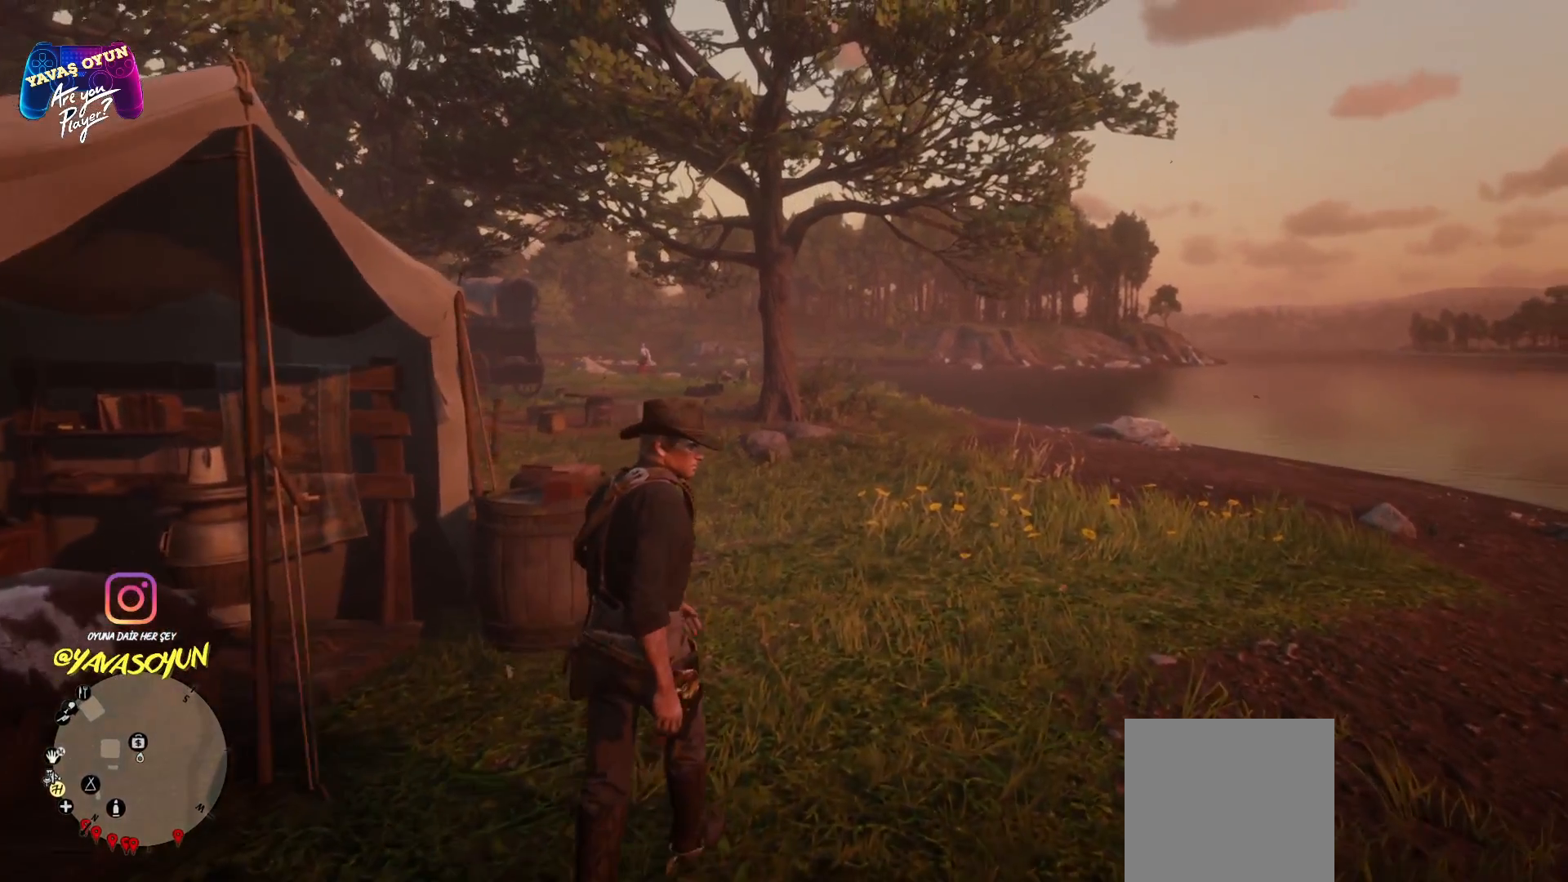
{"buttons": [], "left_stick": "up", "right_stick": "center", "events": [[117, "right_stick", "down-left"], [350, "right_stick", "center"]]}
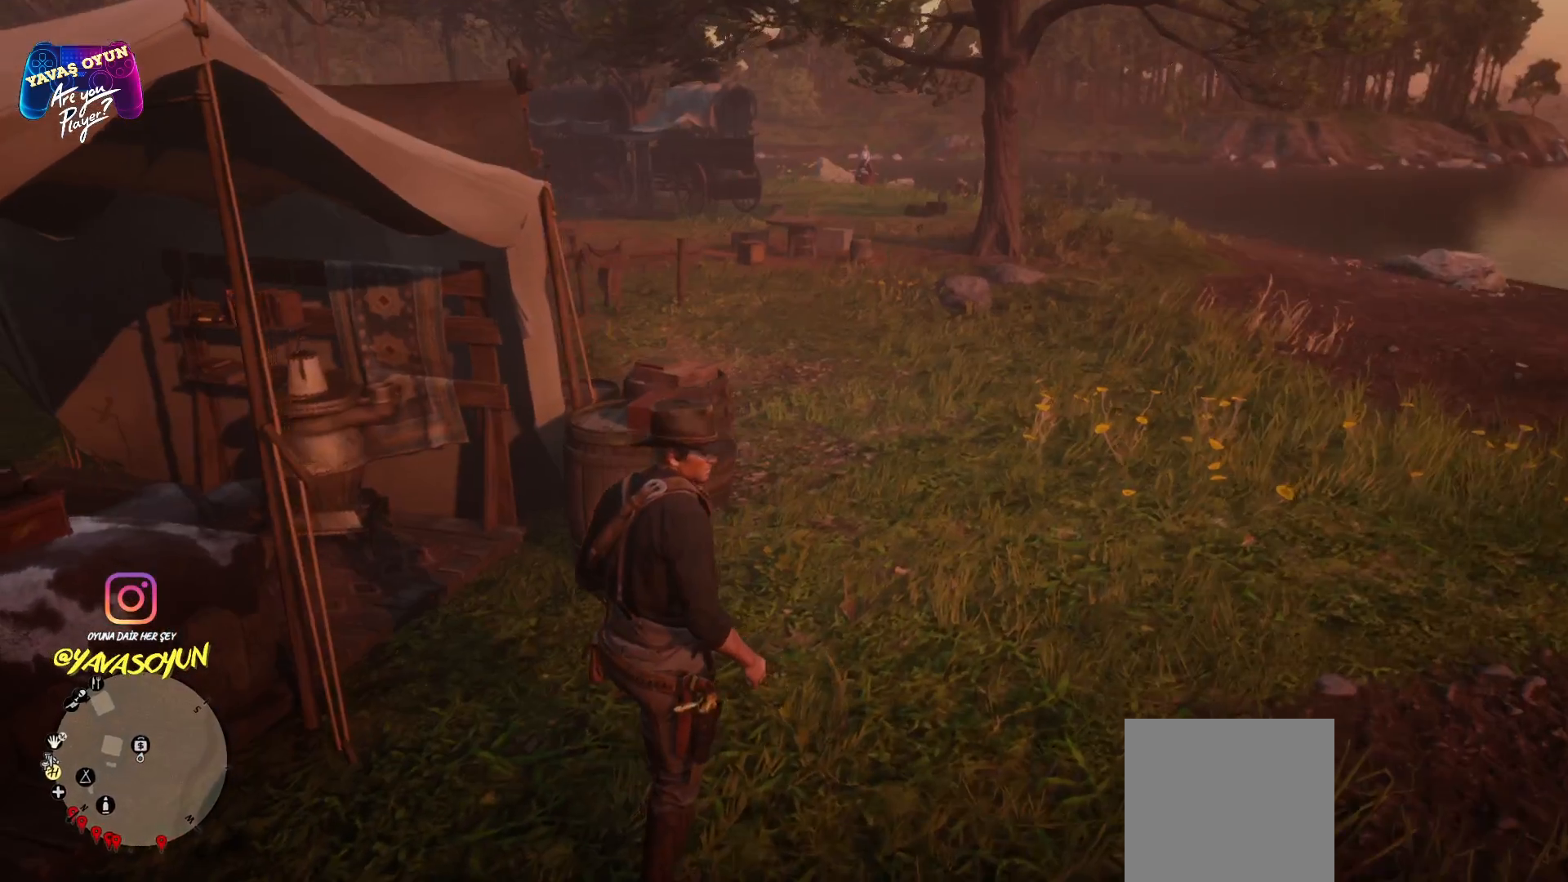
{"buttons": [], "left_stick": "up", "right_stick": "center", "events": [[233, "right_stick", "down-left"], [467, "right_stick", "center"]]}
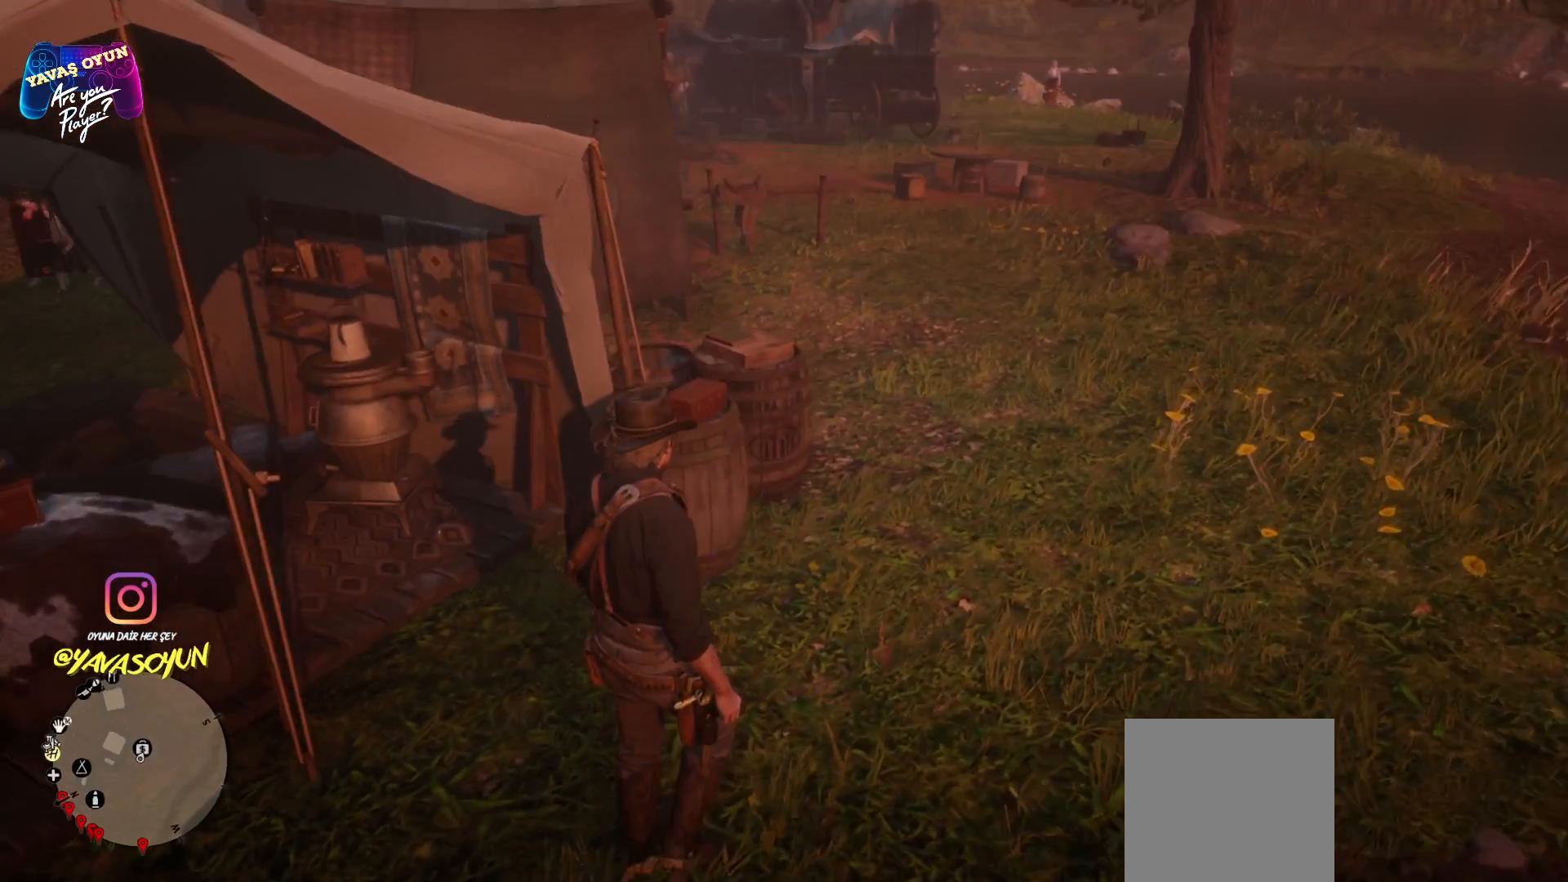
{"buttons": [], "left_stick": "up", "right_stick": "center", "events": []}
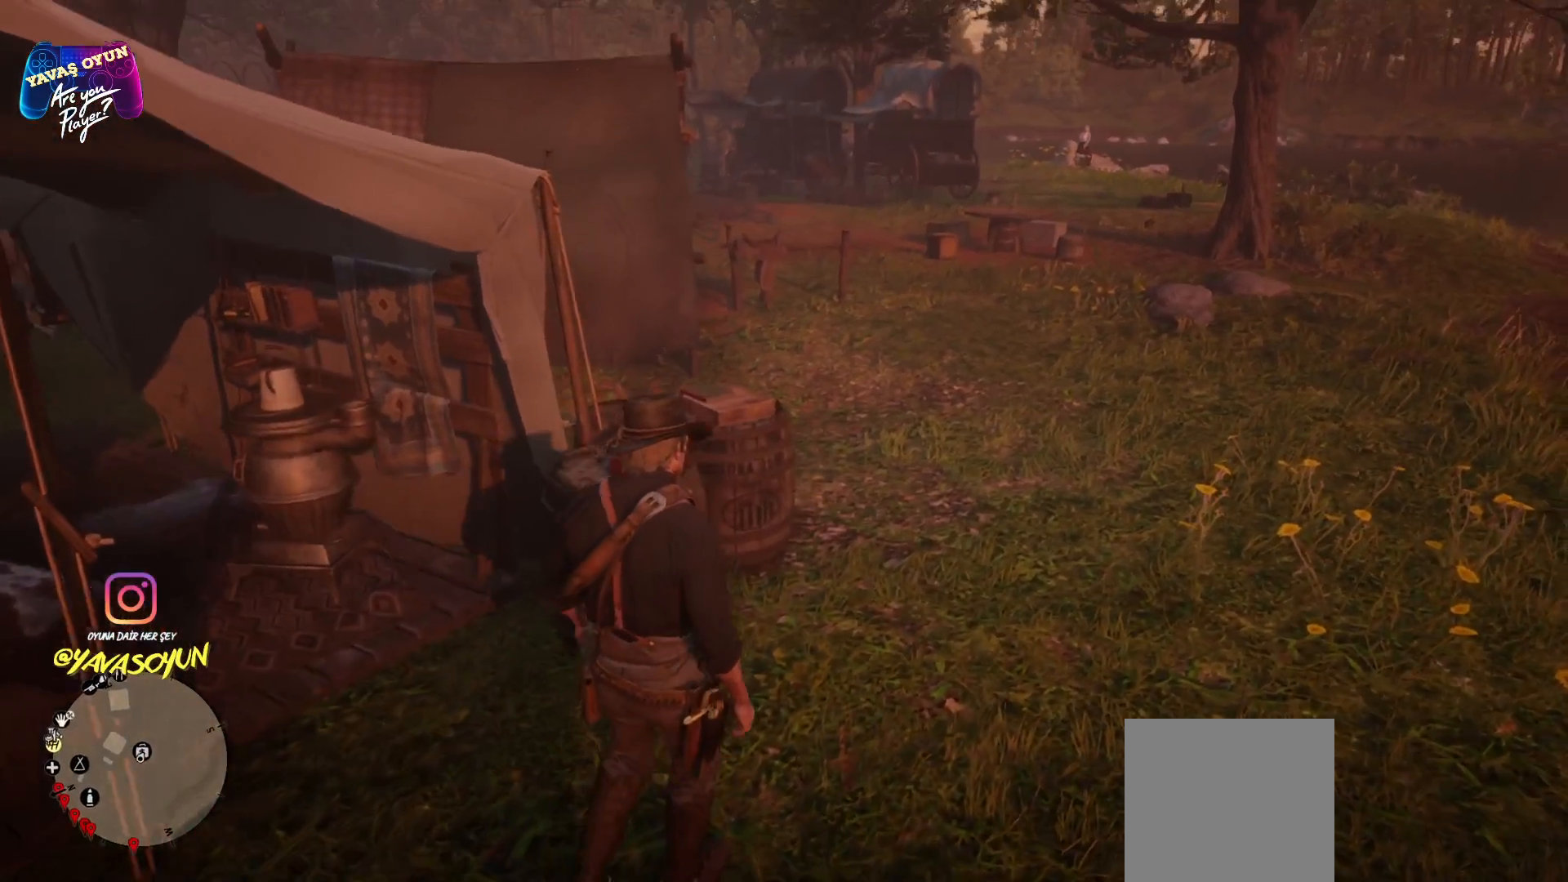
{"buttons": [], "left_stick": "up", "right_stick": "center", "events": [[167, "right_stick", "down-left"], [433, "right_stick", "center"]]}
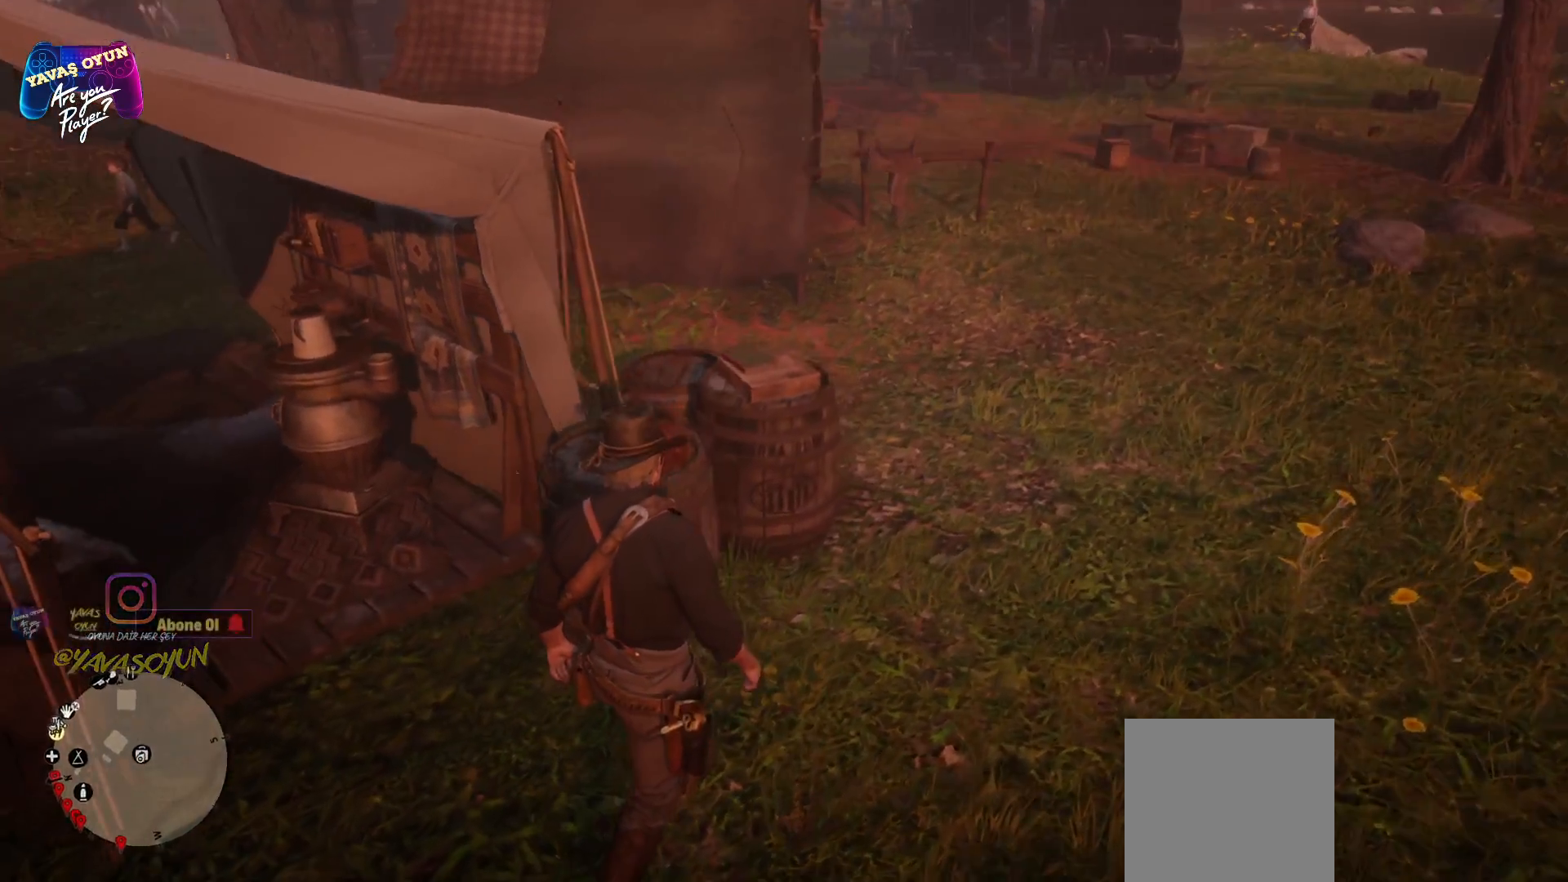
{"buttons": [], "left_stick": "up", "right_stick": "center", "events": []}
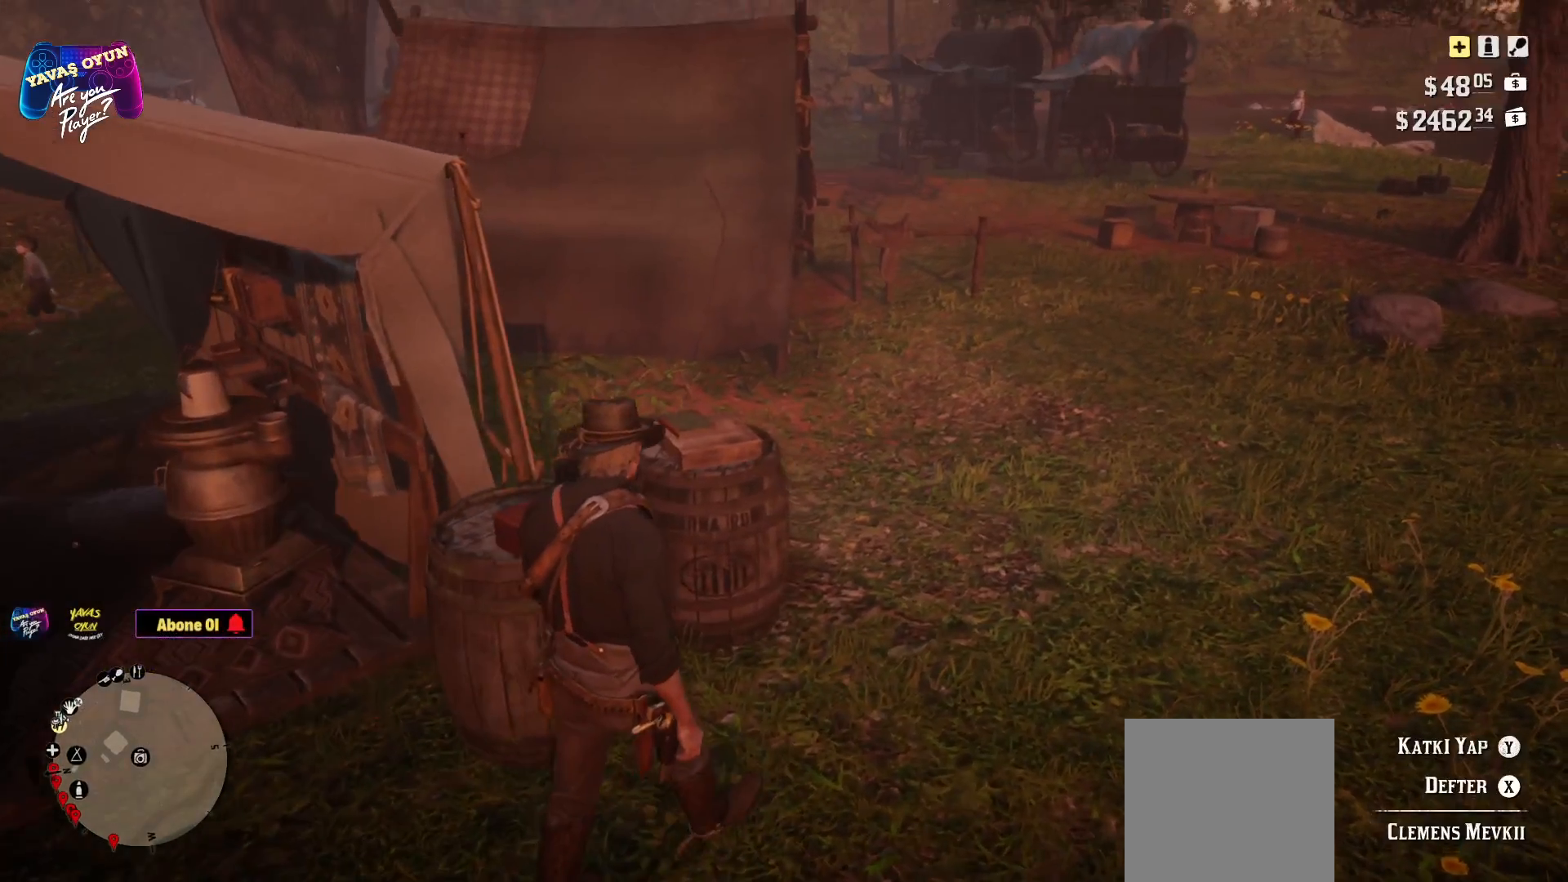
{"buttons": [], "left_stick": "up", "right_stick": "down-left", "events": [[100, "right_stick", "down-left"]]}
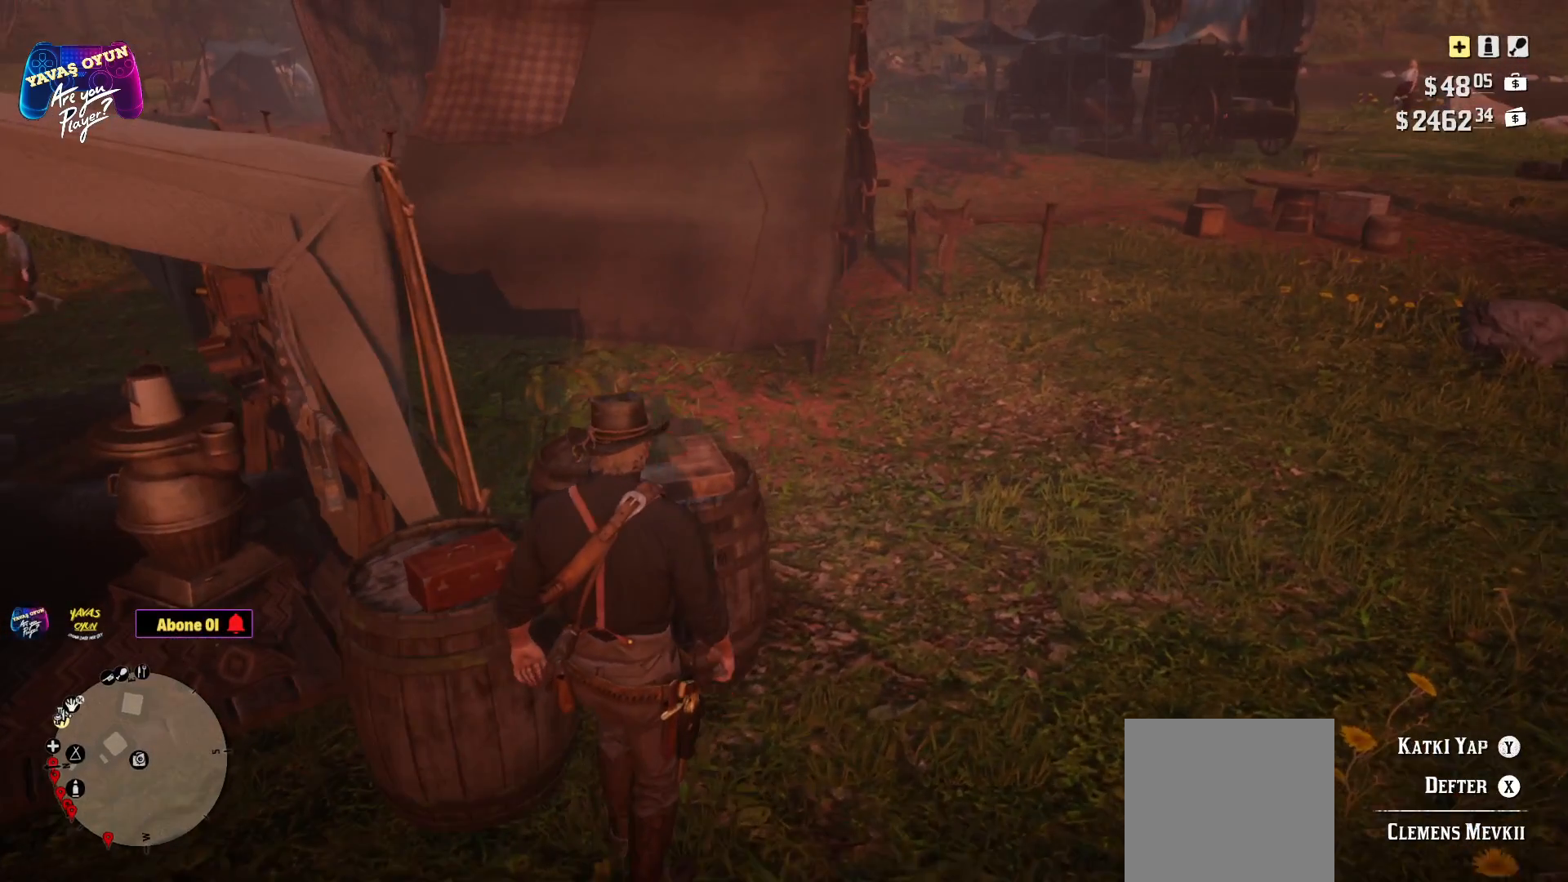
{"buttons": [], "left_stick": "center", "right_stick": "center", "events": [[183, "left_stick", "center"], [183, "right_stick", "center"]]}
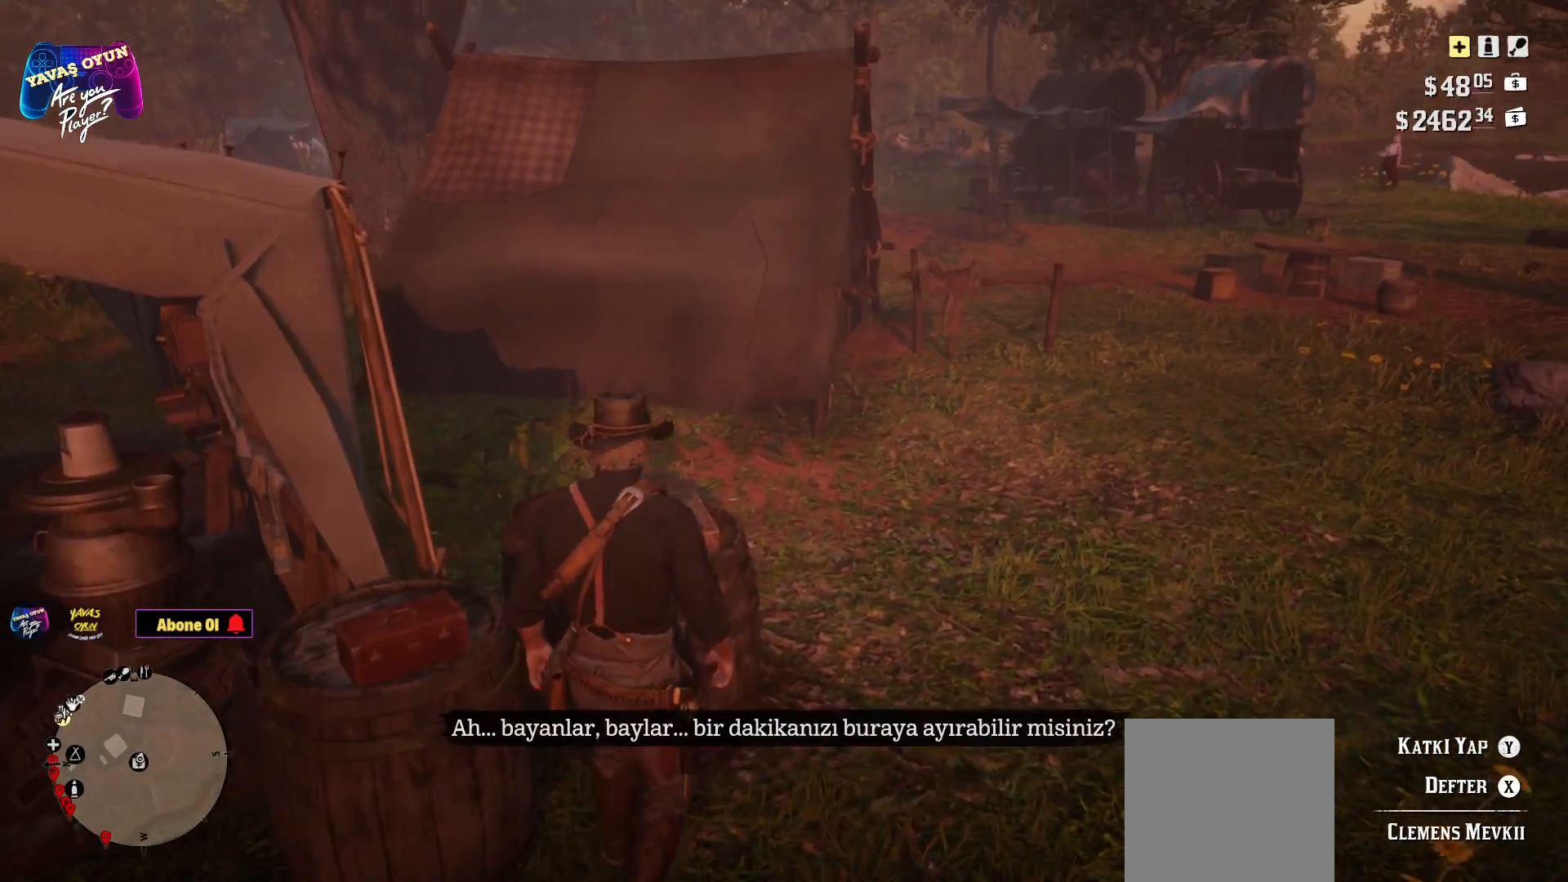
{"buttons": [], "left_stick": "center", "right_stick": "center", "events": []}
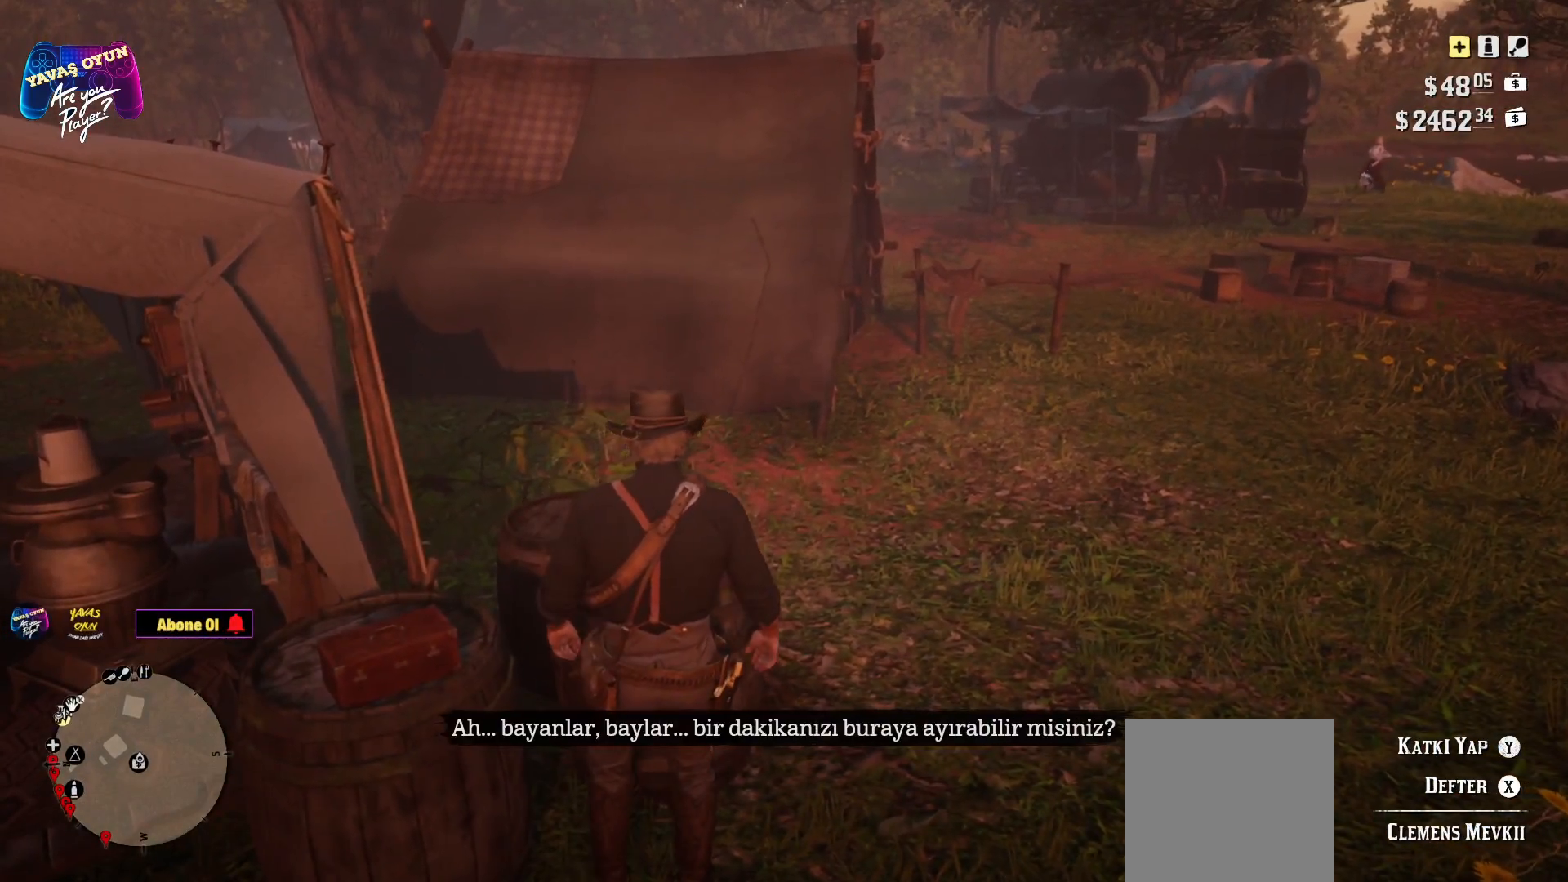
{"buttons": [], "left_stick": "center", "right_stick": "center", "events": []}
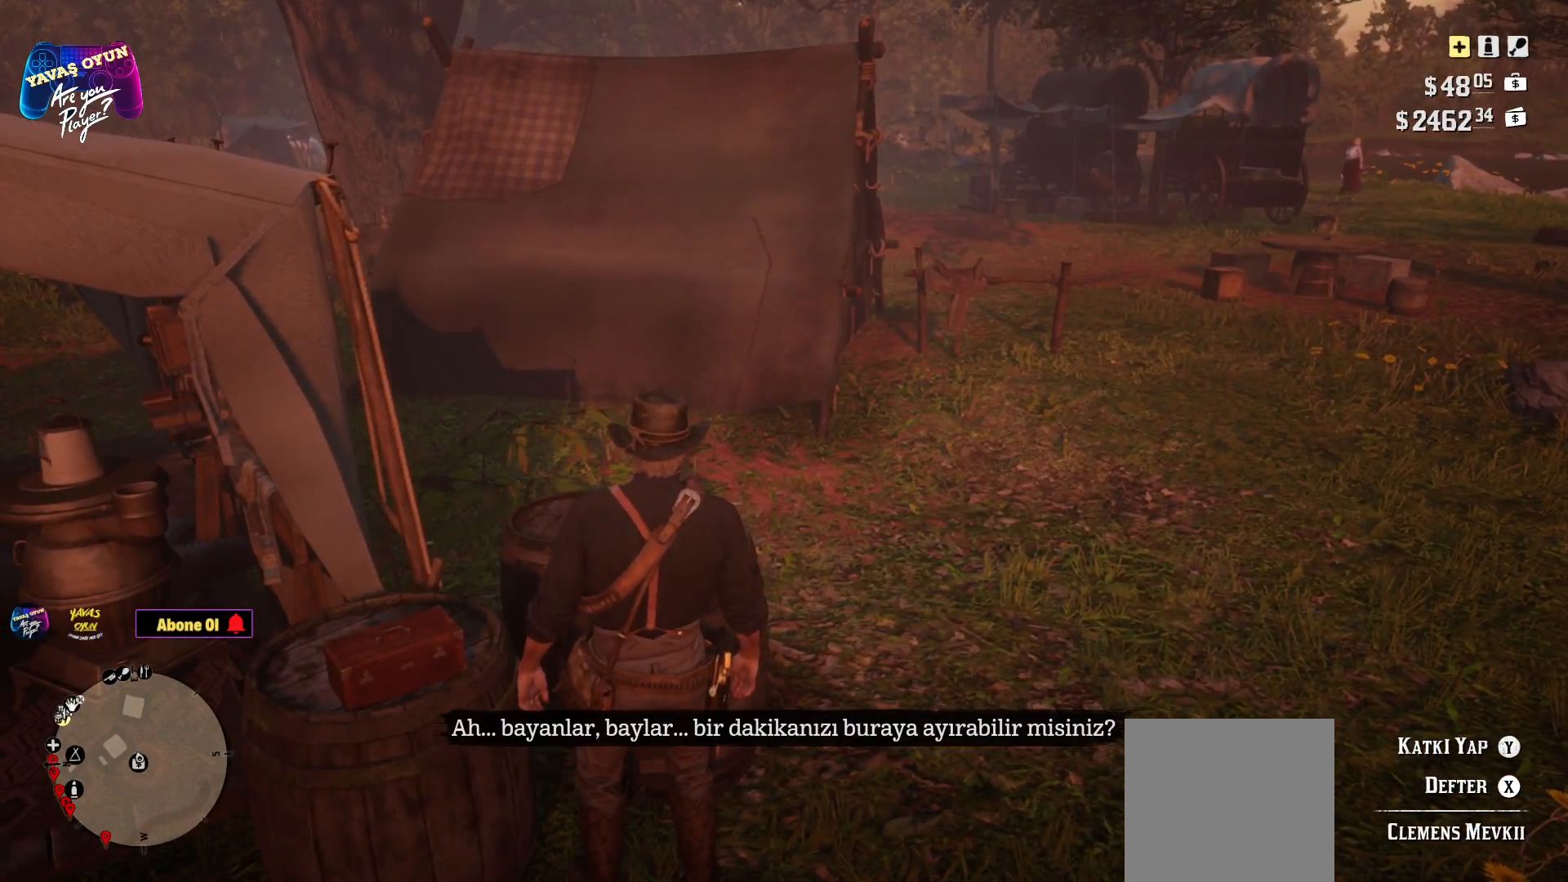
{"buttons": [], "left_stick": "center", "right_stick": "center", "events": []}
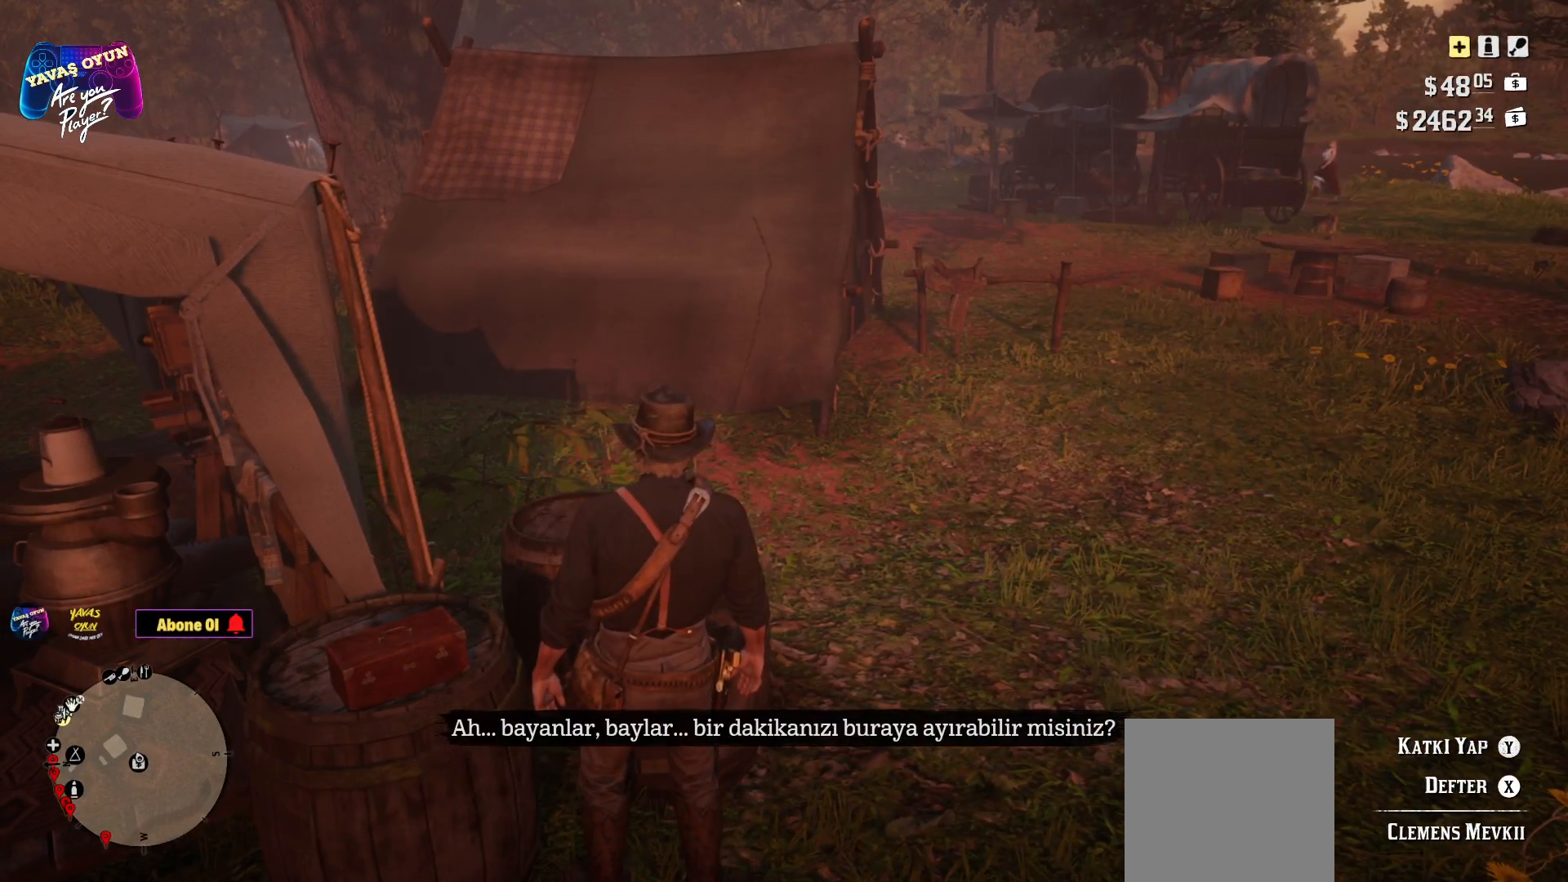
{"buttons": [], "left_stick": "center", "right_stick": "center", "events": []}
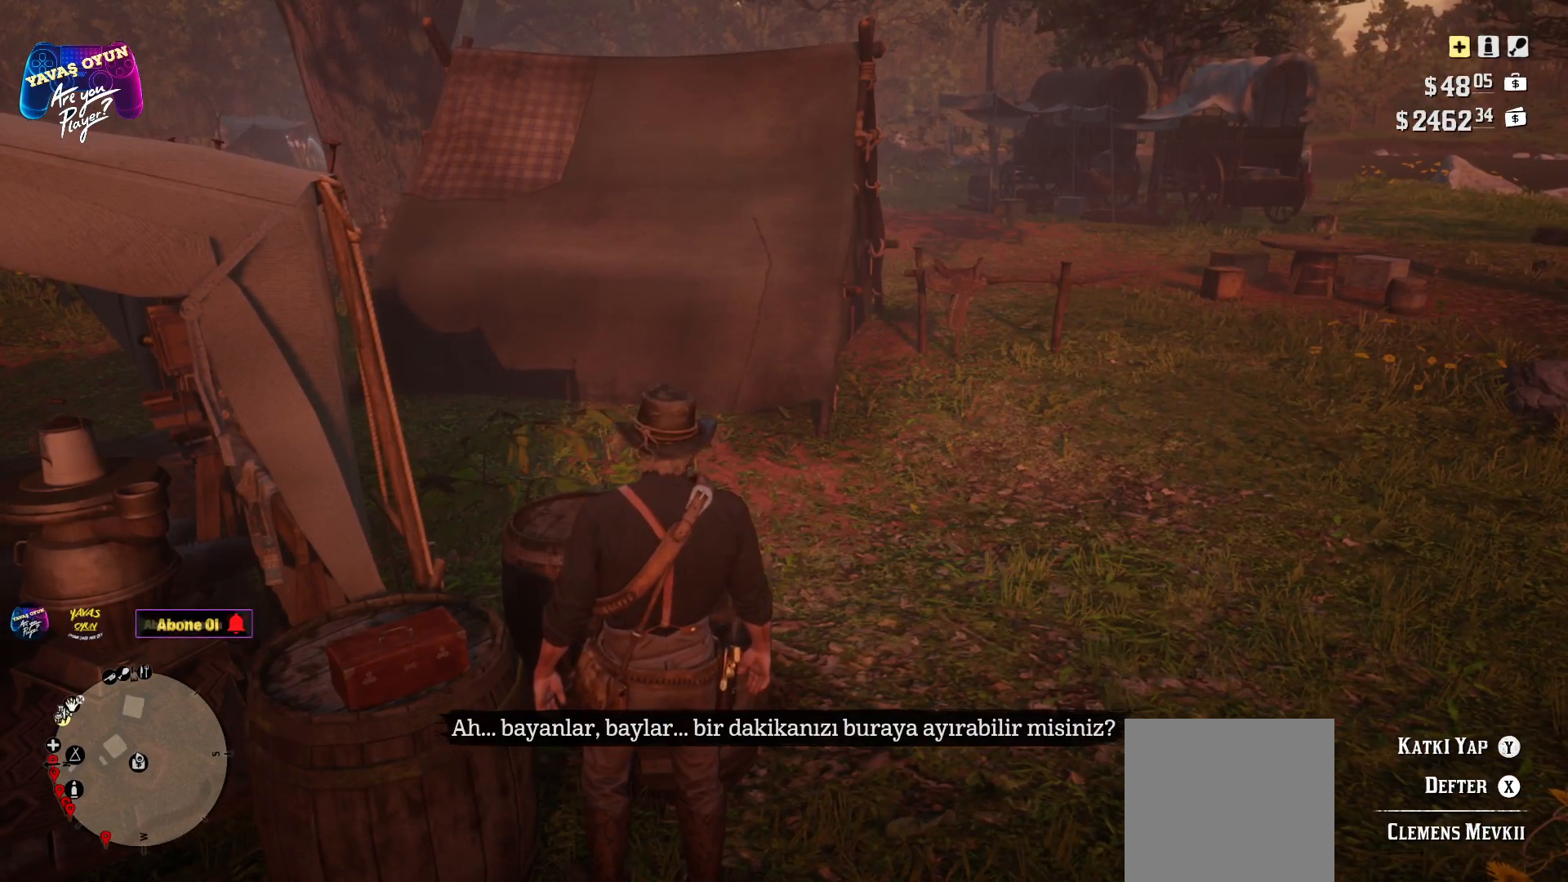
{"buttons": ["Y"], "left_stick": "center", "right_stick": "center", "events": [[17, "Y", "down"]]}
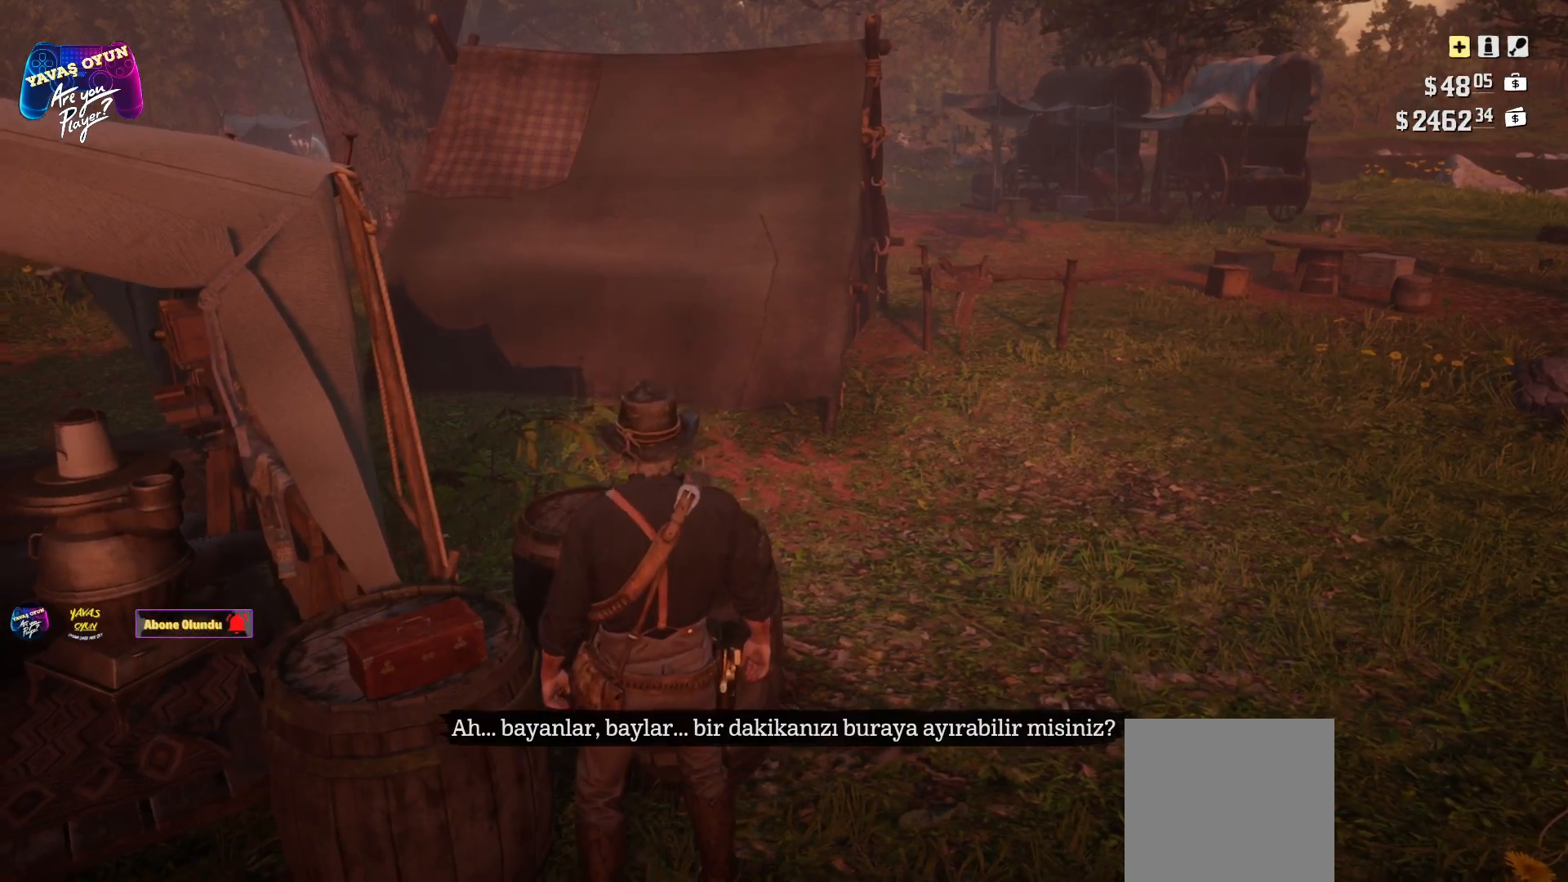
{"buttons": [], "left_stick": "center", "right_stick": "center", "events": [[150, "Y", "up"]]}